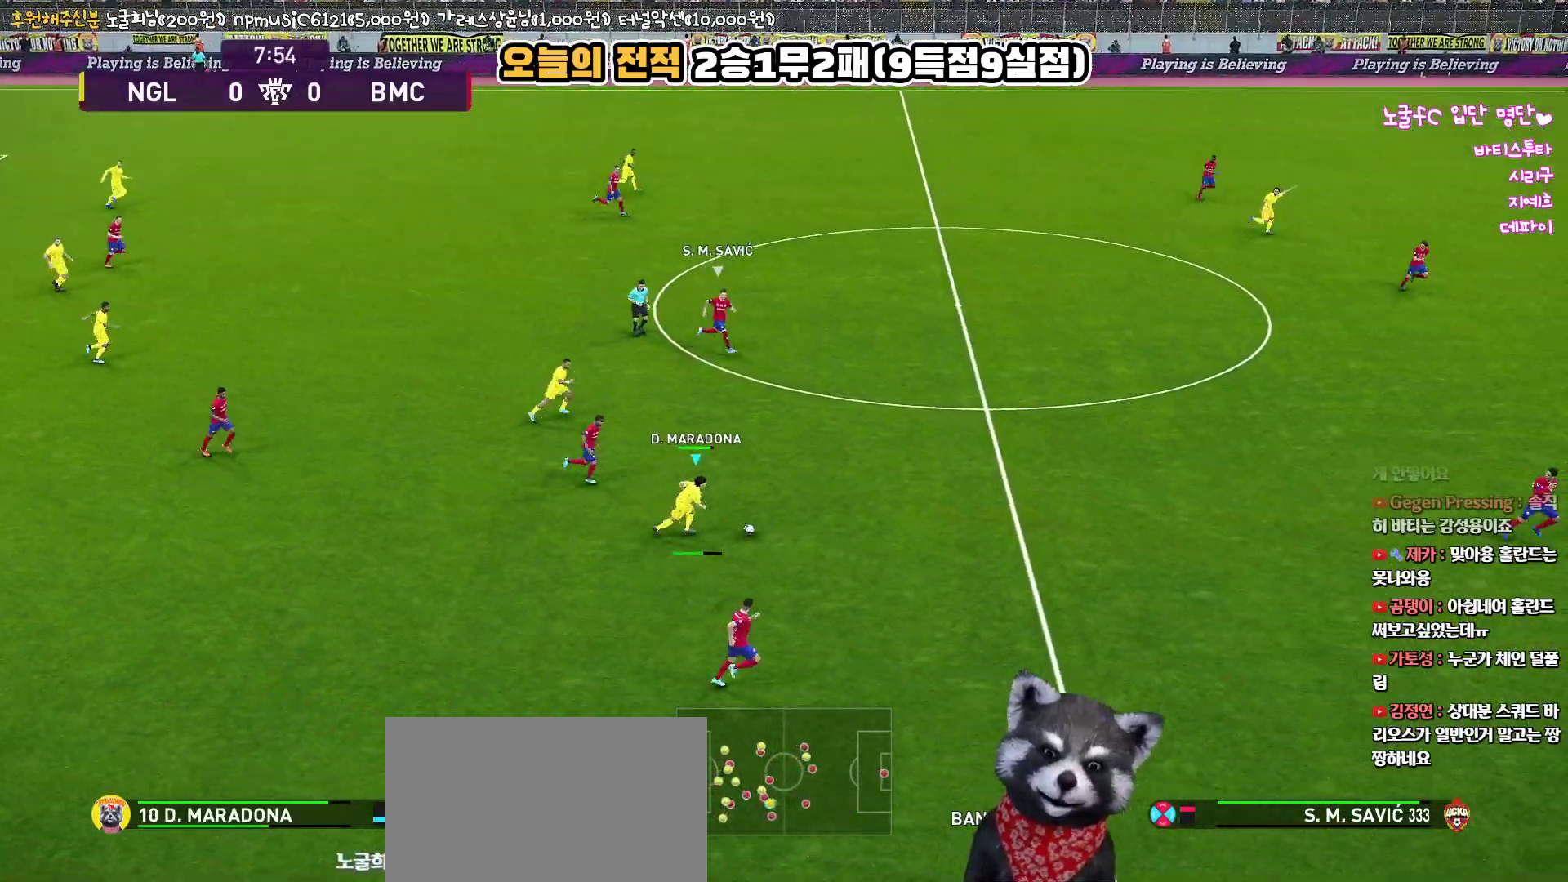
Gameplay with a controller (PlayStation layout); each line is a JSON object with the inputs held at the frame after it. "events" lists button and stick changes between this image and that frame as [ms after this image, input, new state], when the widget could be followed in between.
{"buttons": [], "left_stick": "up-right", "right_stick": "up", "events": [[100, "L3", "up"], [450, "L1", "up"]]}
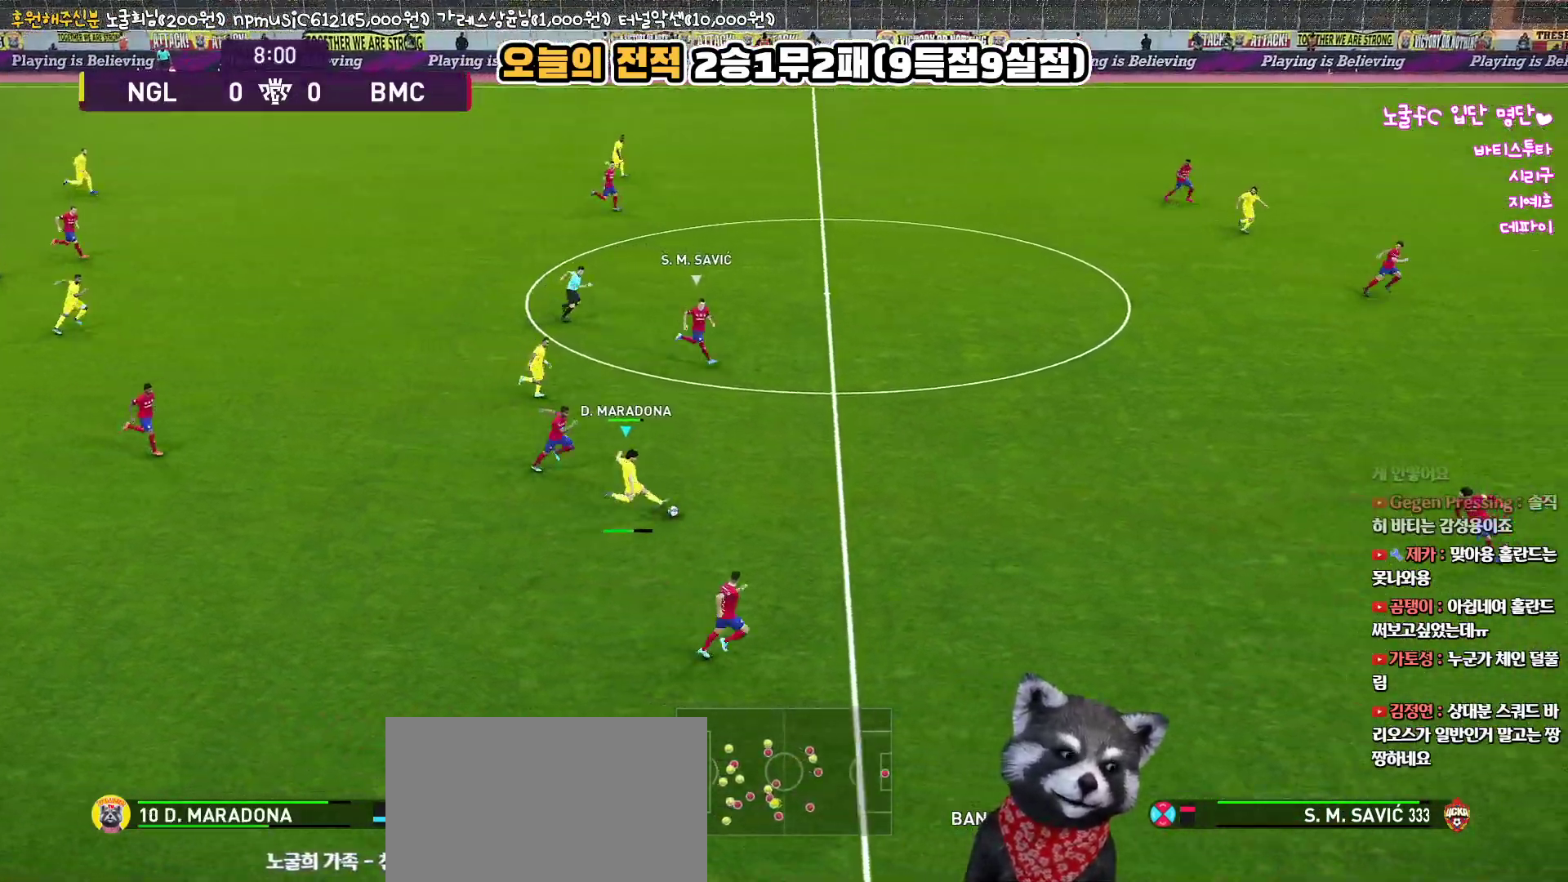
{"buttons": [], "left_stick": "down", "right_stick": "up", "events": [[283, "left_stick", "center"], [467, "left_stick", "down"]]}
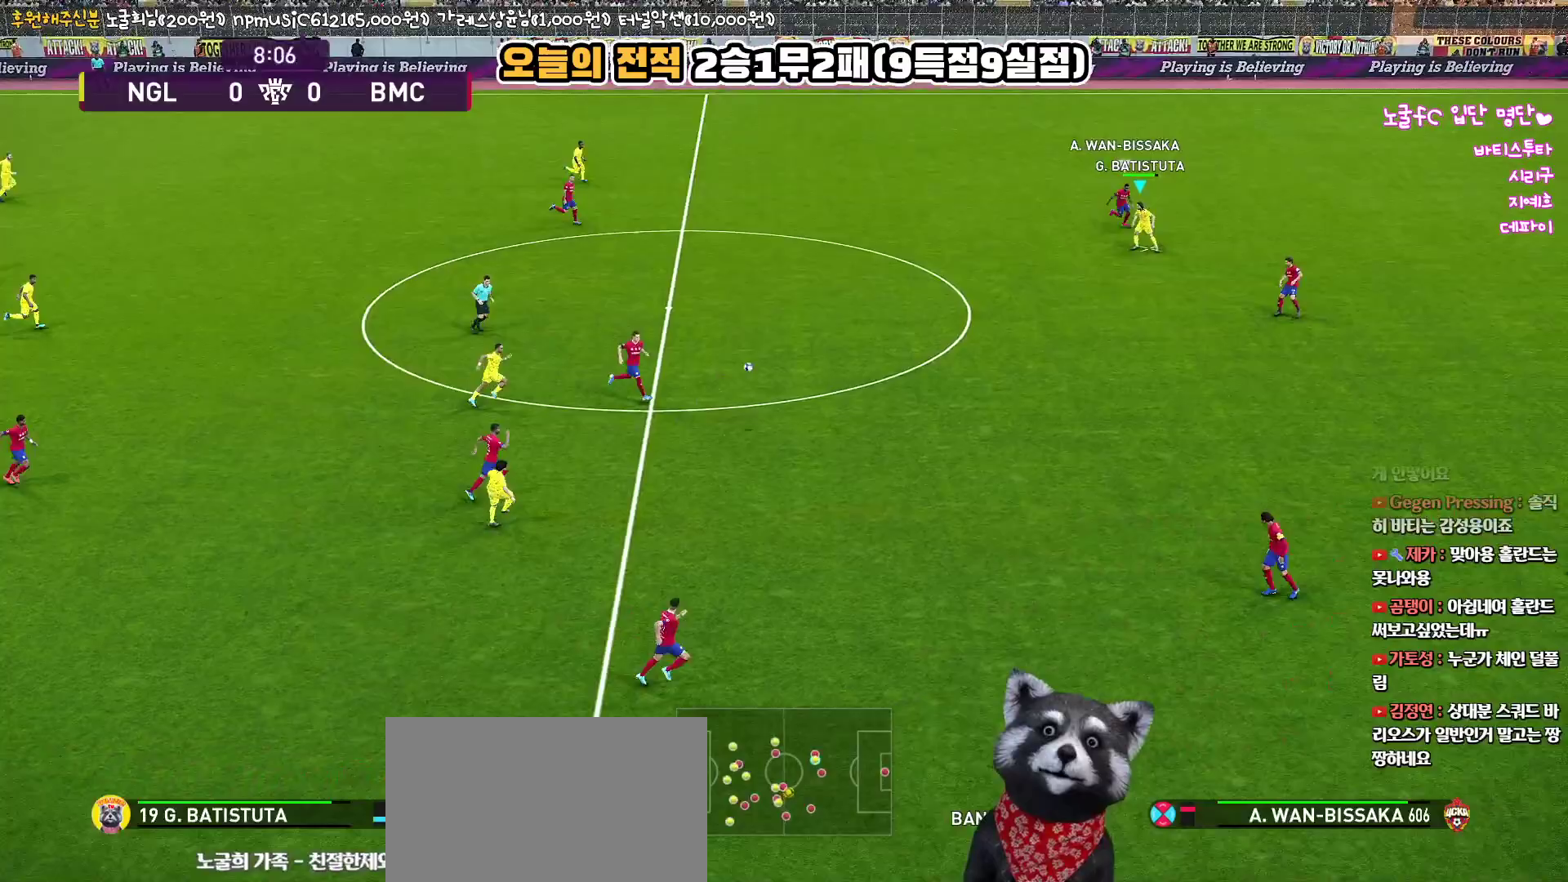
{"buttons": [], "left_stick": "down-left", "right_stick": "up", "events": [[67, "R1", "down"], [83, "left_stick", "down-left"], [367, "R1", "up"]]}
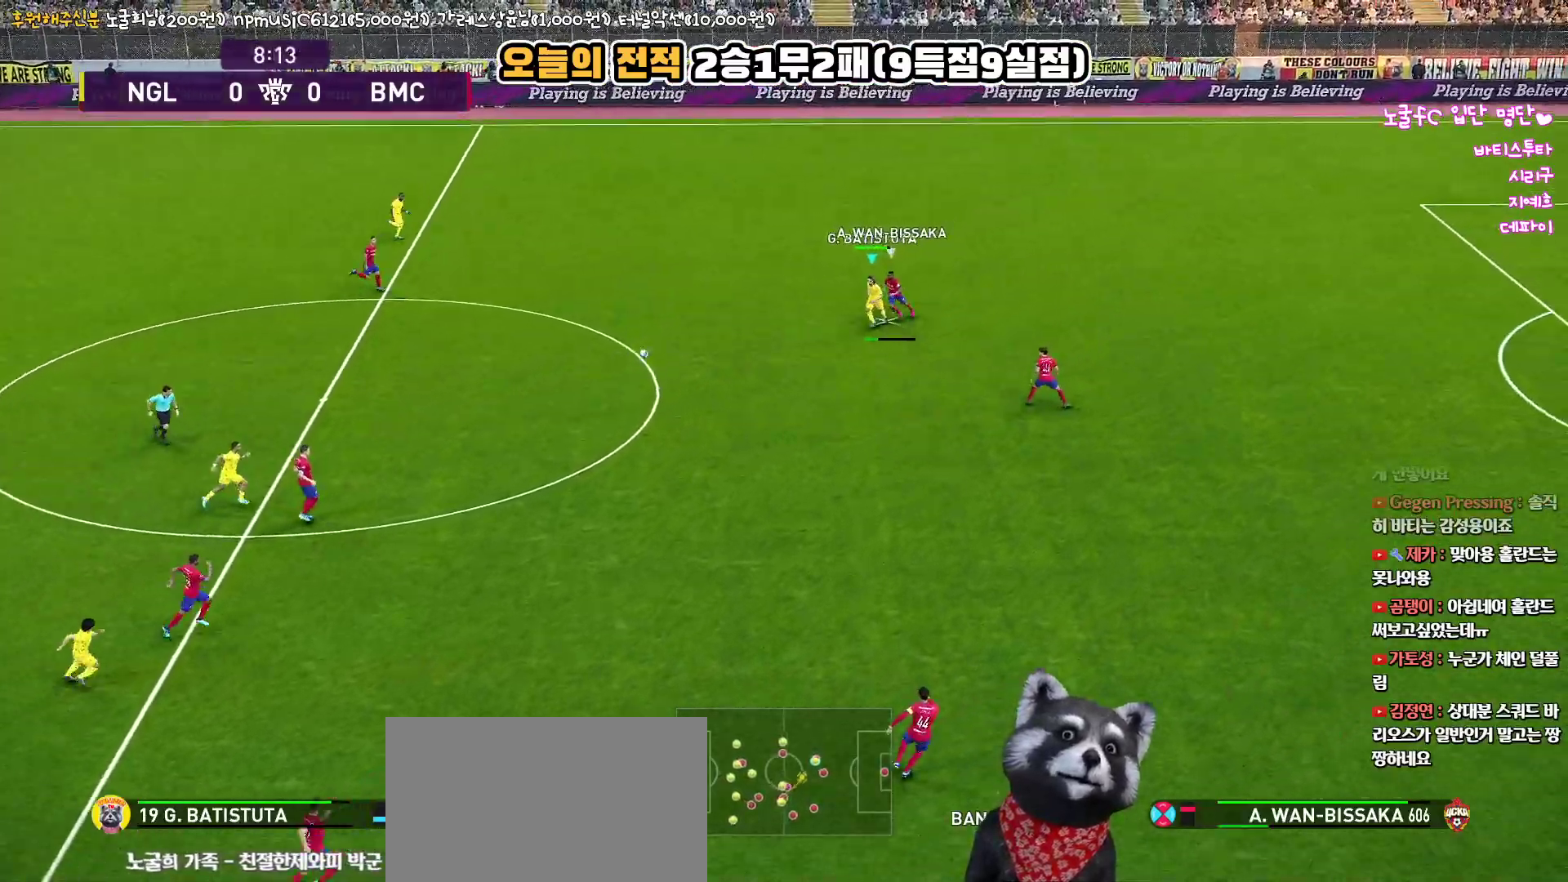
{"buttons": ["R2", "L3"], "left_stick": "up", "right_stick": "up", "events": [[117, "TRIANGLE", "down"], [117, "left_stick", "up"], [200, "L3", "down"], [233, "TRIANGLE", "up"], [467, "R2", "down"]]}
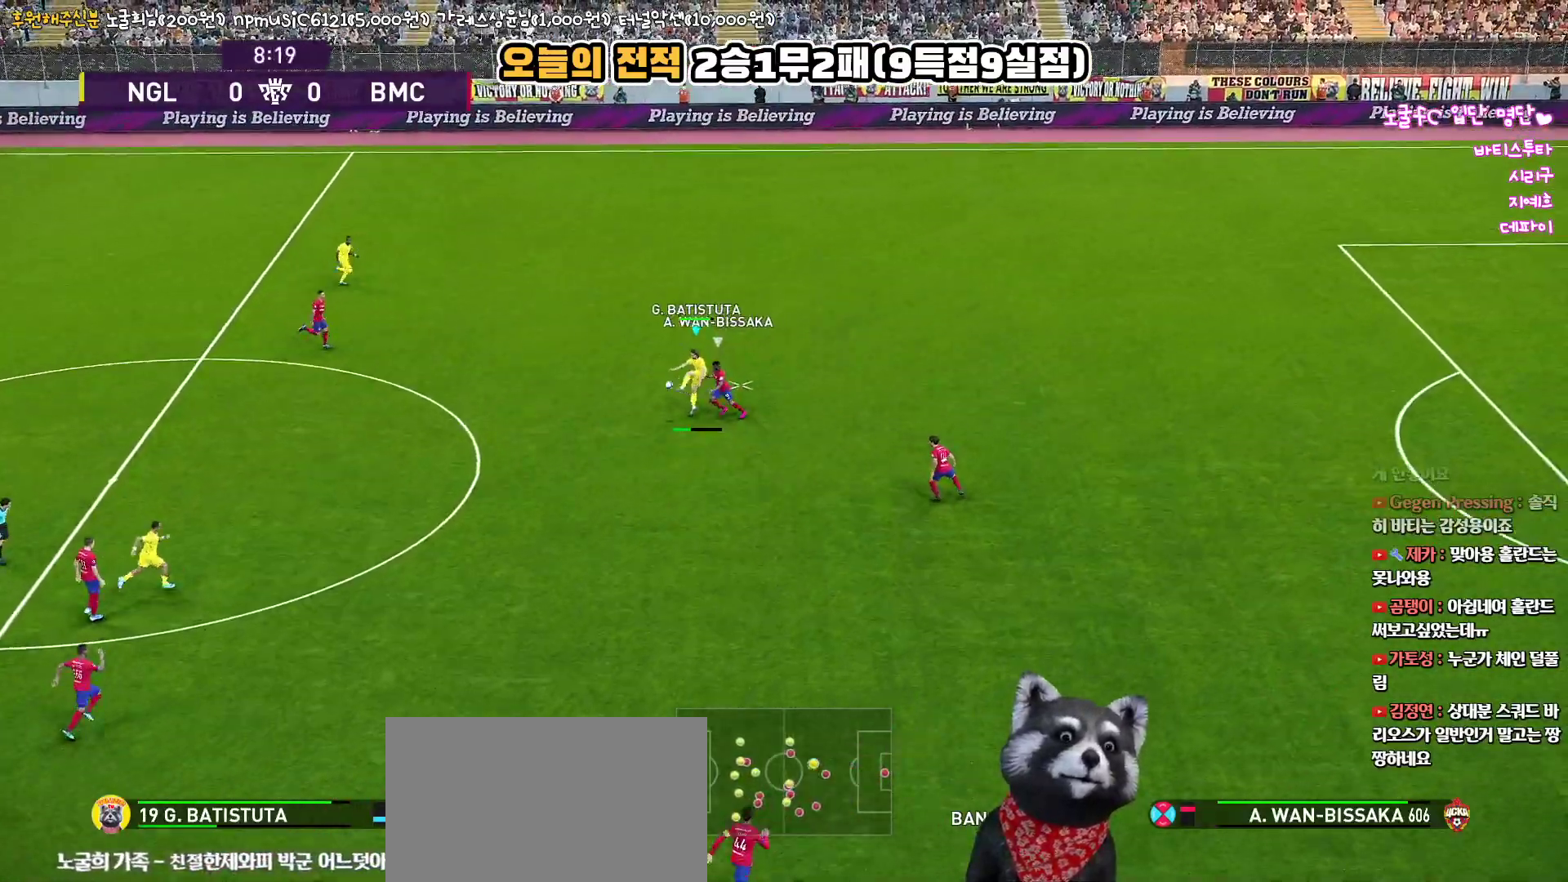
{"buttons": ["R1"], "left_stick": "right", "right_stick": "up", "events": [[17, "L3", "up"], [133, "R2", "up"], [233, "left_stick", "right"], [300, "R1", "down"]]}
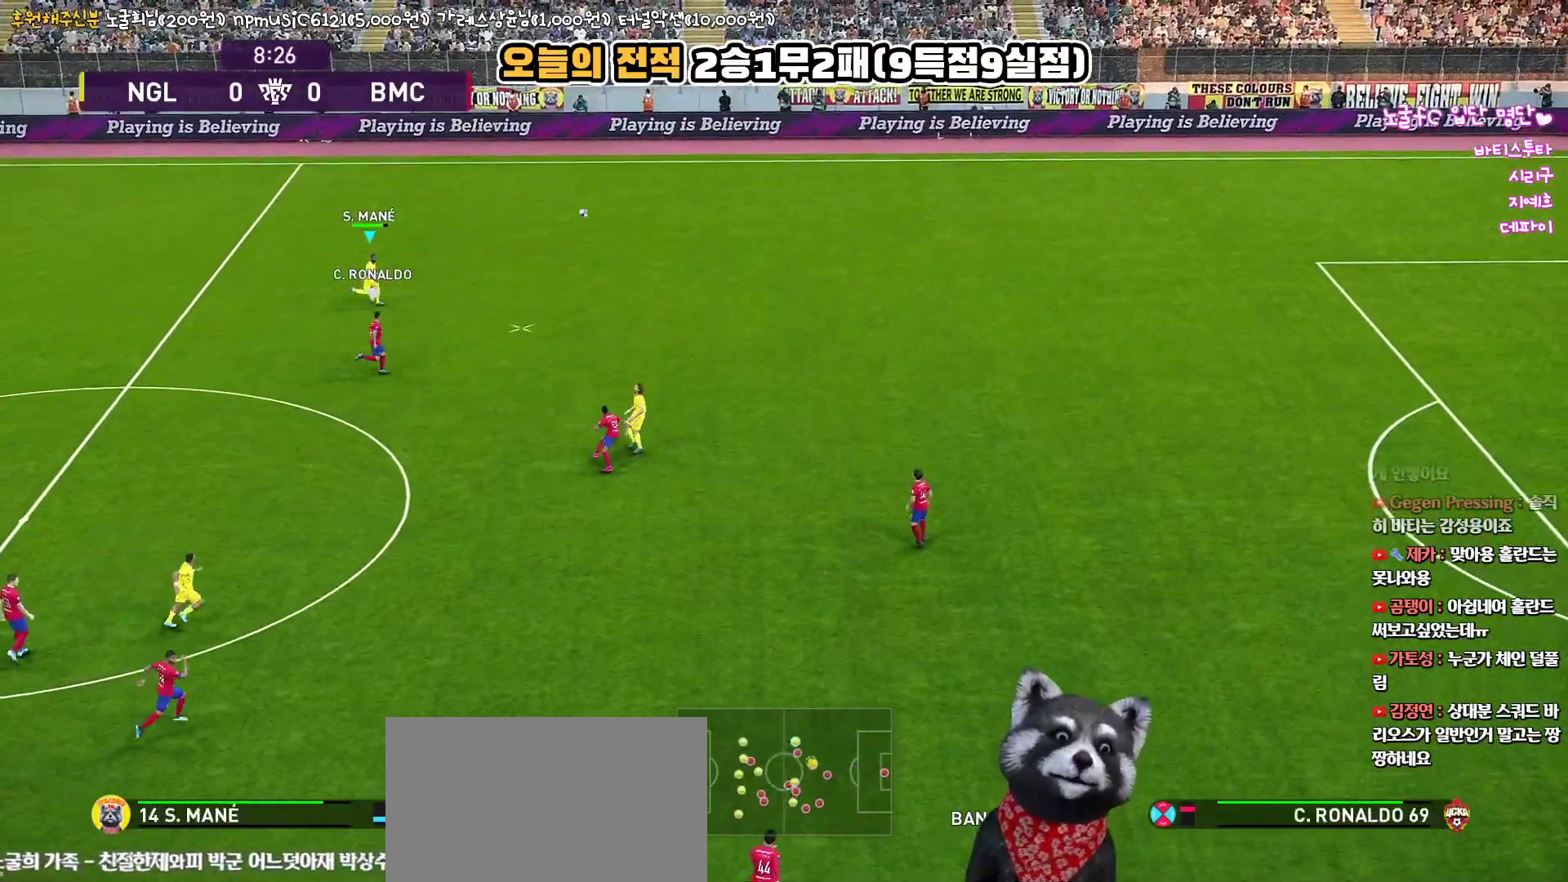
{"buttons": ["CIRCLE", "L3"], "left_stick": "down-right", "right_stick": "up", "events": [[350, "left_stick", "down-right"], [367, "L3", "down"], [400, "CIRCLE", "down"], [400, "R1", "up"]]}
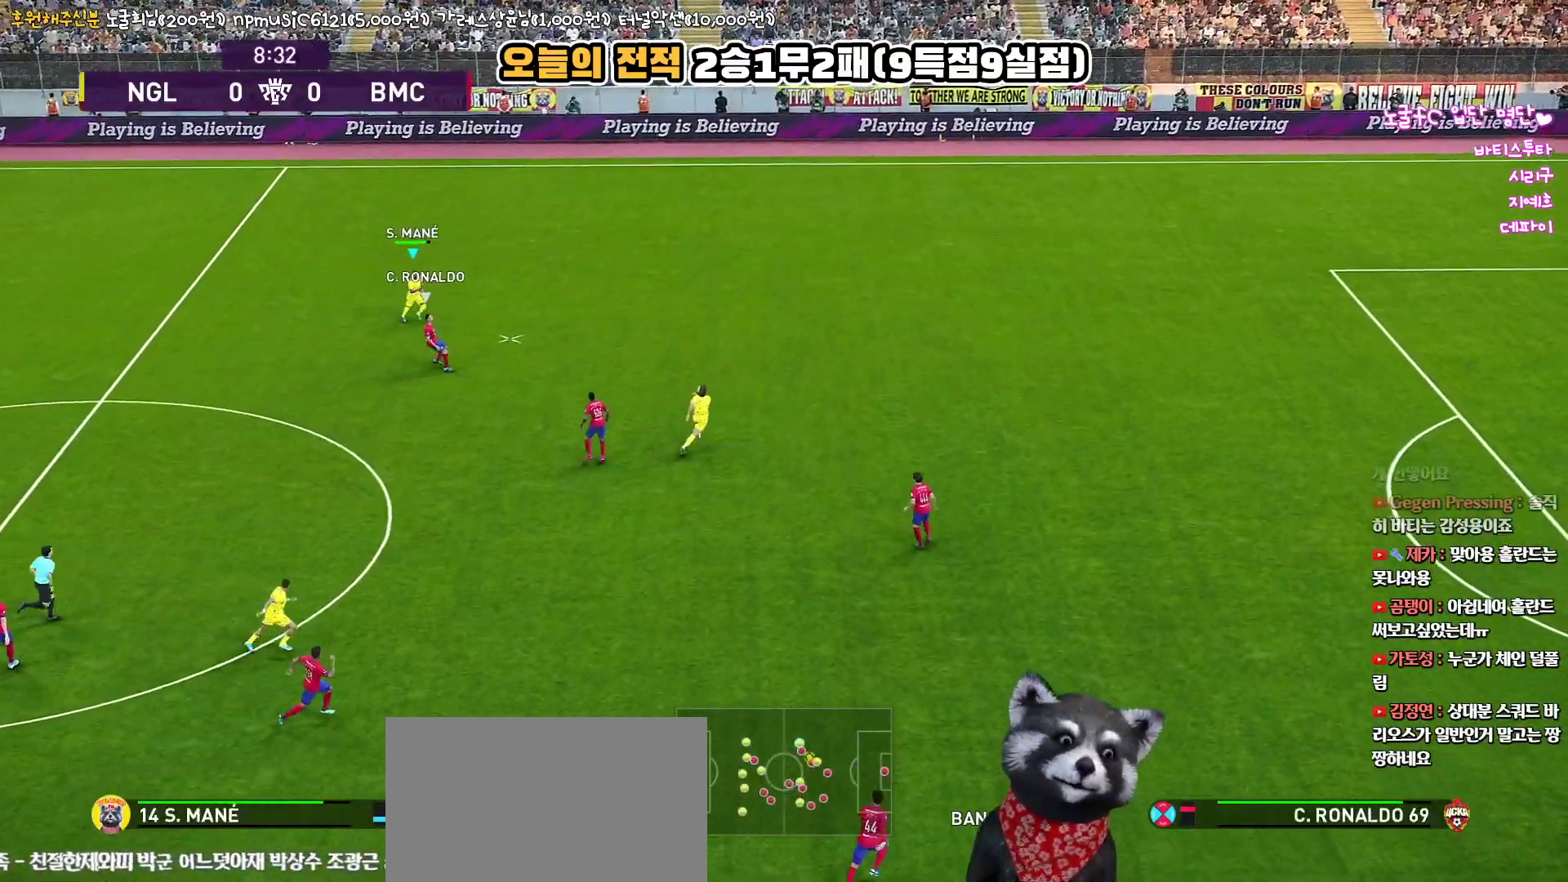
{"buttons": ["L3"], "left_stick": "down-right", "right_stick": "up", "events": [[100, "CIRCLE", "up"]]}
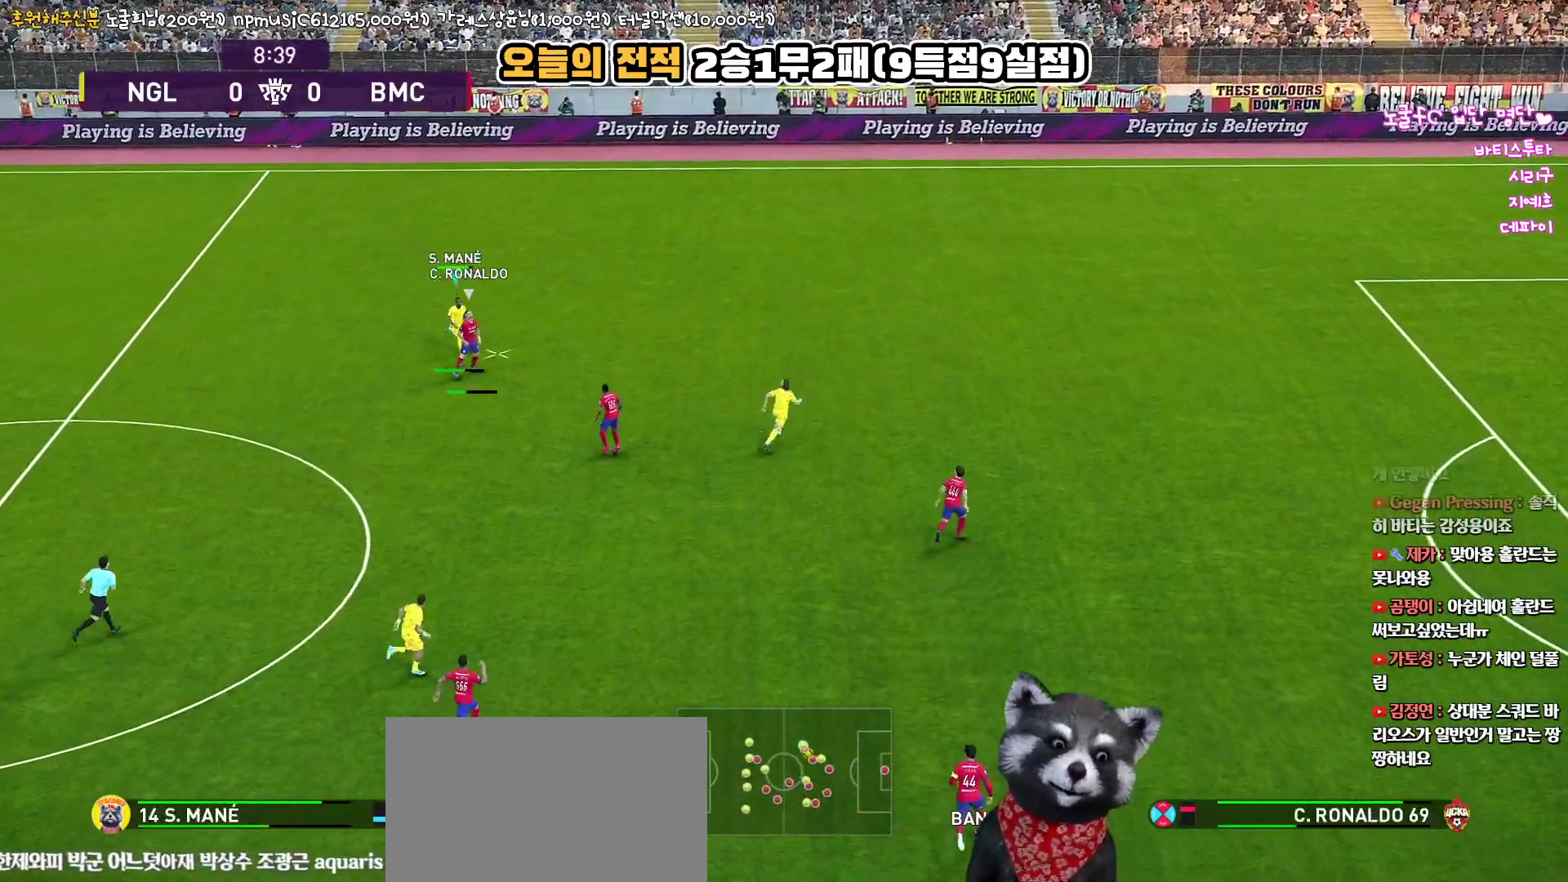
{"buttons": ["L3"], "left_stick": "down-right", "right_stick": "up", "events": []}
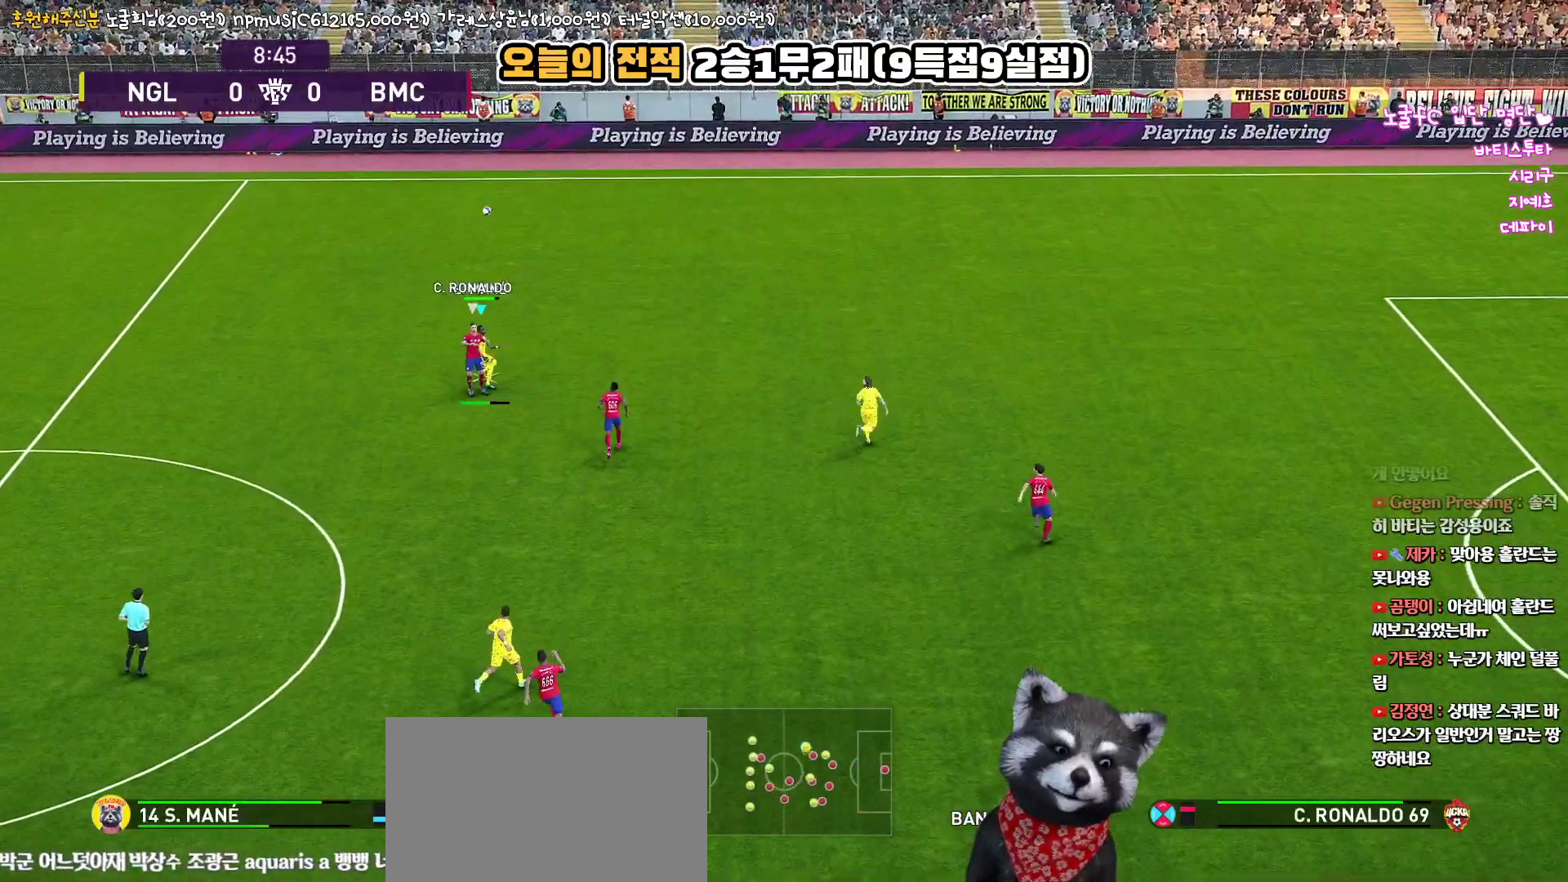
{"buttons": ["R2", "L3"], "left_stick": "down-right", "right_stick": "up", "events": [[350, "R2", "down"]]}
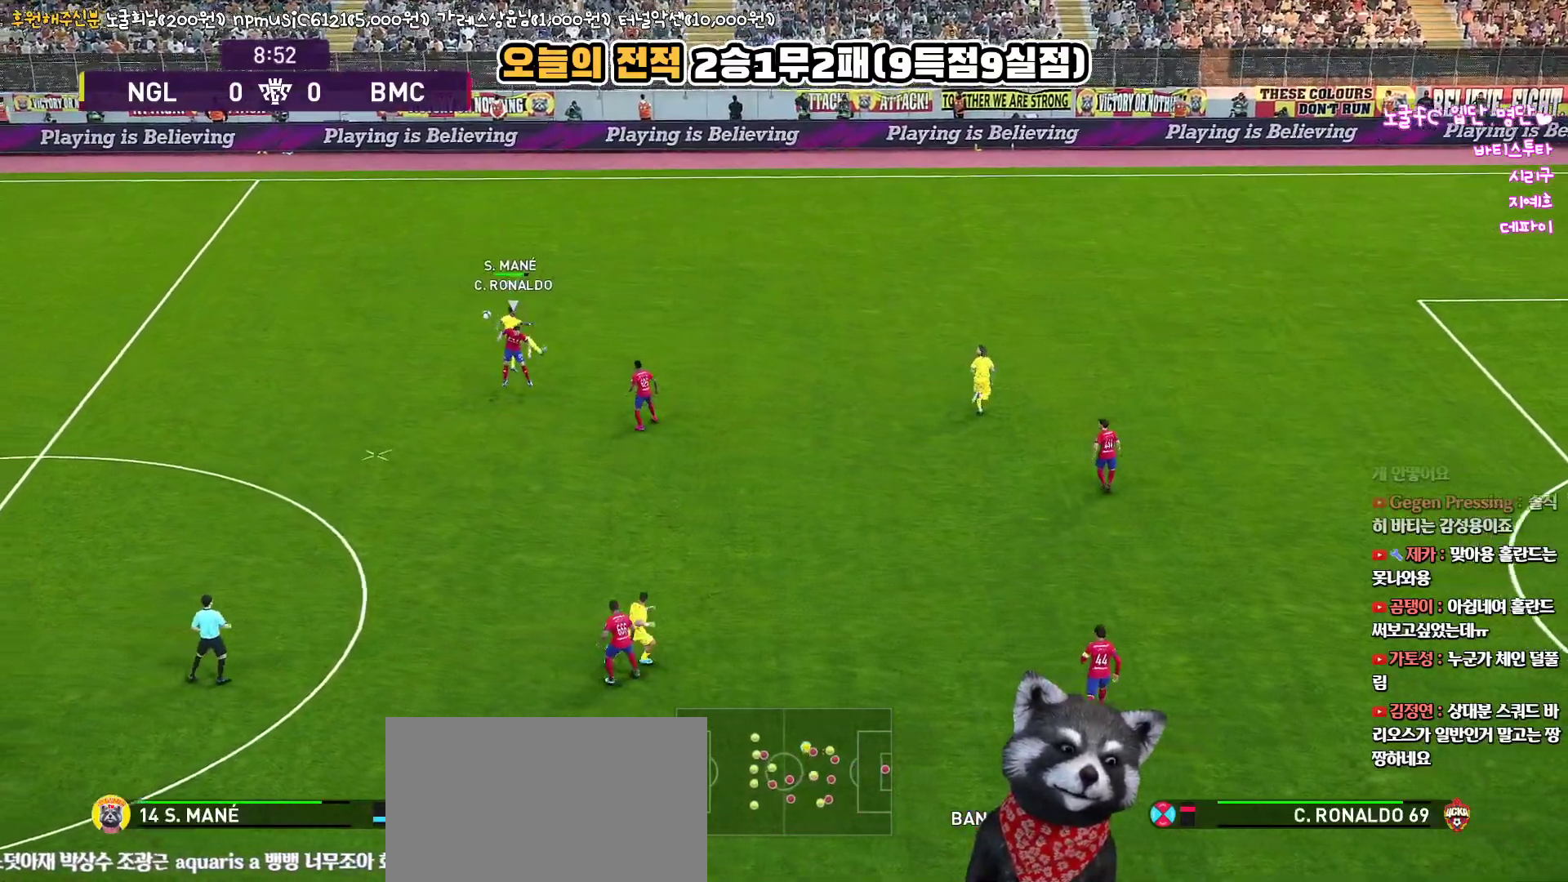
{"buttons": ["R1"], "left_stick": "left", "right_stick": "up", "events": [[50, "L3", "up"], [50, "R2", "up"], [183, "left_stick", "left"], [217, "L1", "down"], [233, "R1", "down"], [333, "L1", "up"]]}
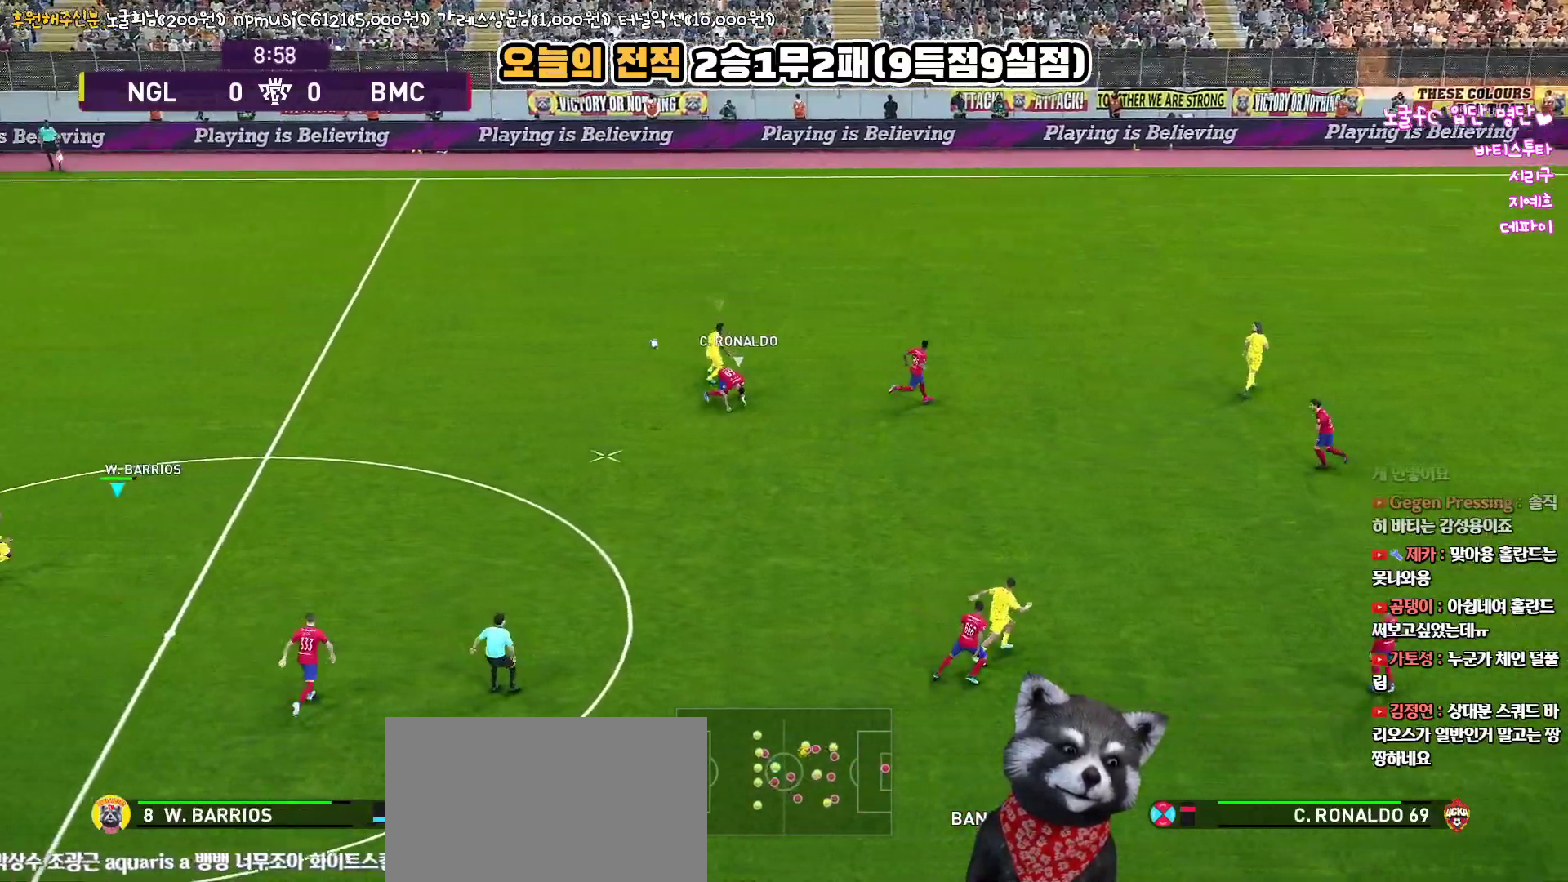
{"buttons": ["R1", "L3"], "left_stick": "right", "right_stick": "up", "events": [[117, "L3", "down"], [117, "left_stick", "down-left"], [350, "left_stick", "down-right"], [467, "left_stick", "right"]]}
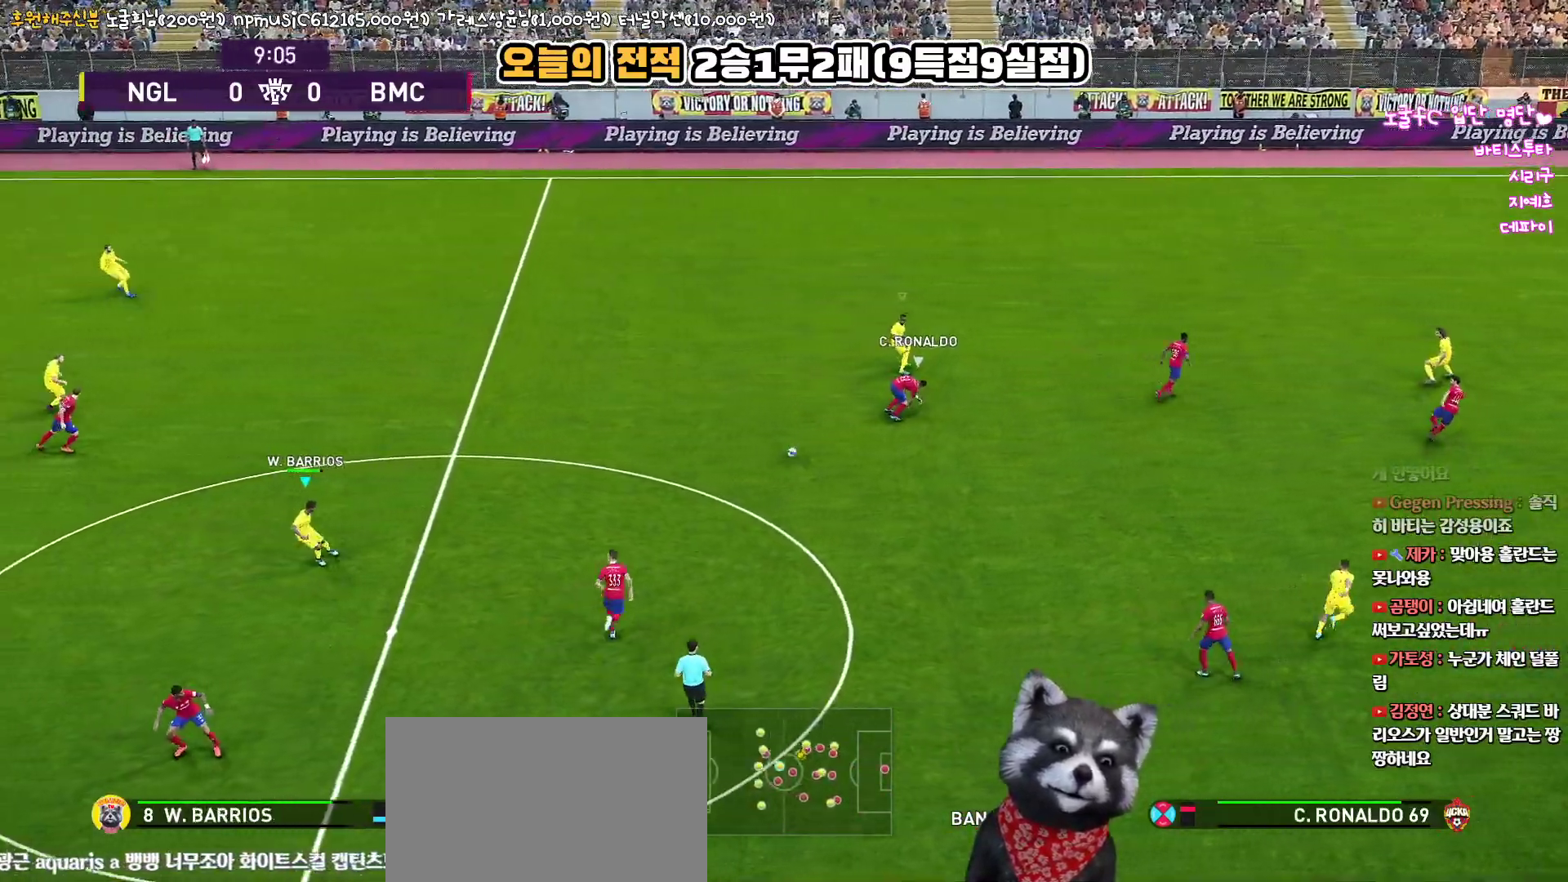
{"buttons": ["R1", "R2", "L3"], "left_stick": "up-left", "right_stick": "up", "events": [[200, "left_stick", "up-right"], [267, "L3", "up"], [283, "R2", "down"], [300, "left_stick", "up"], [367, "L3", "down"], [450, "left_stick", "up-left"]]}
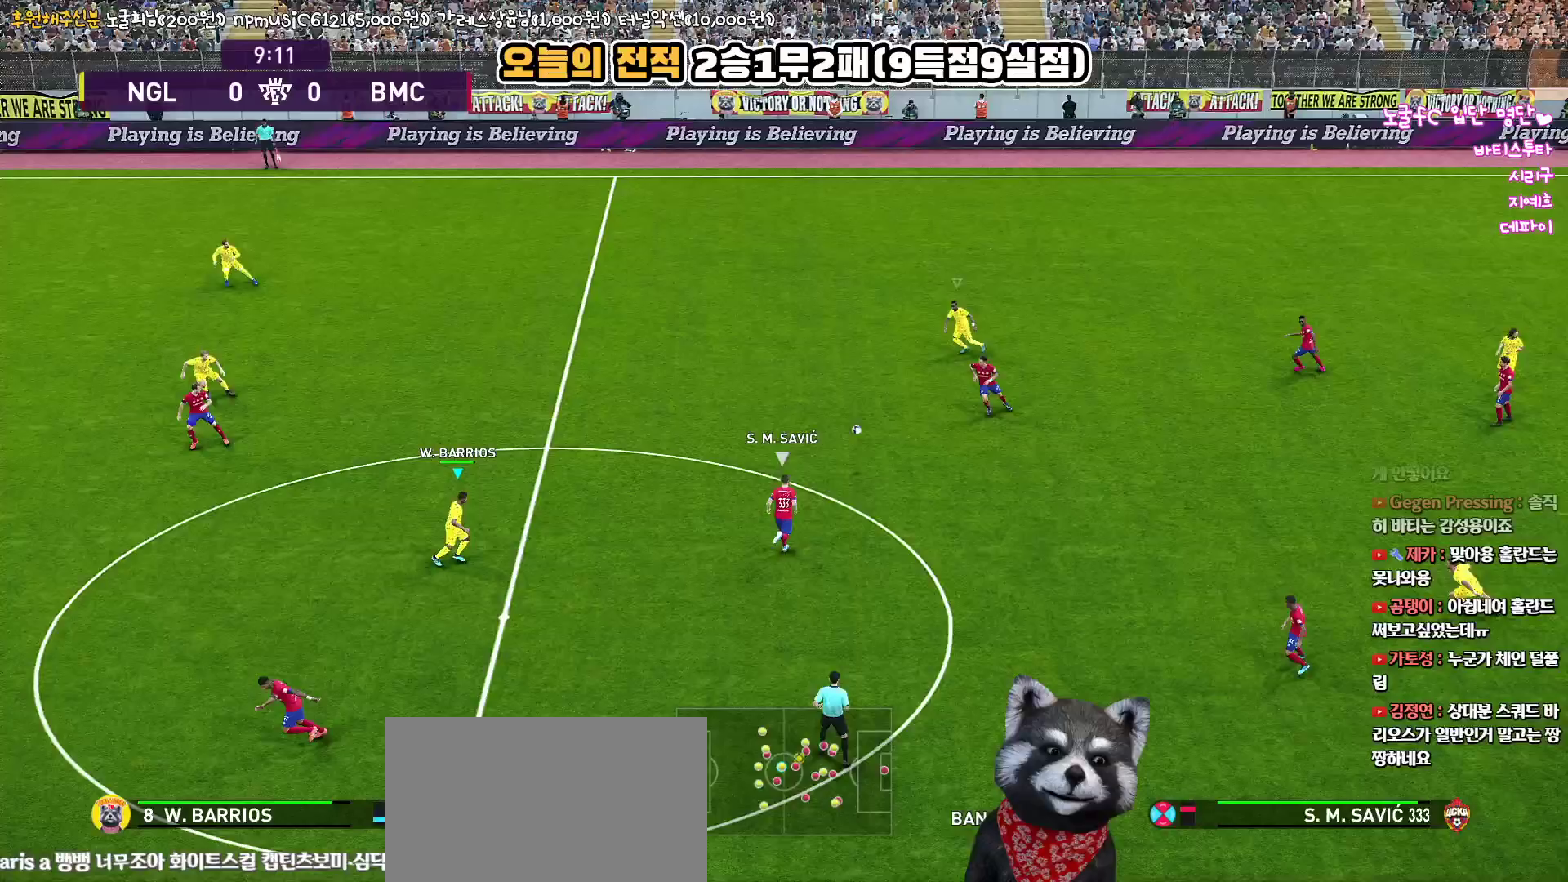
{"buttons": ["R1", "R2", "L3"], "left_stick": "left", "right_stick": "up", "events": [[67, "left_stick", "left"]]}
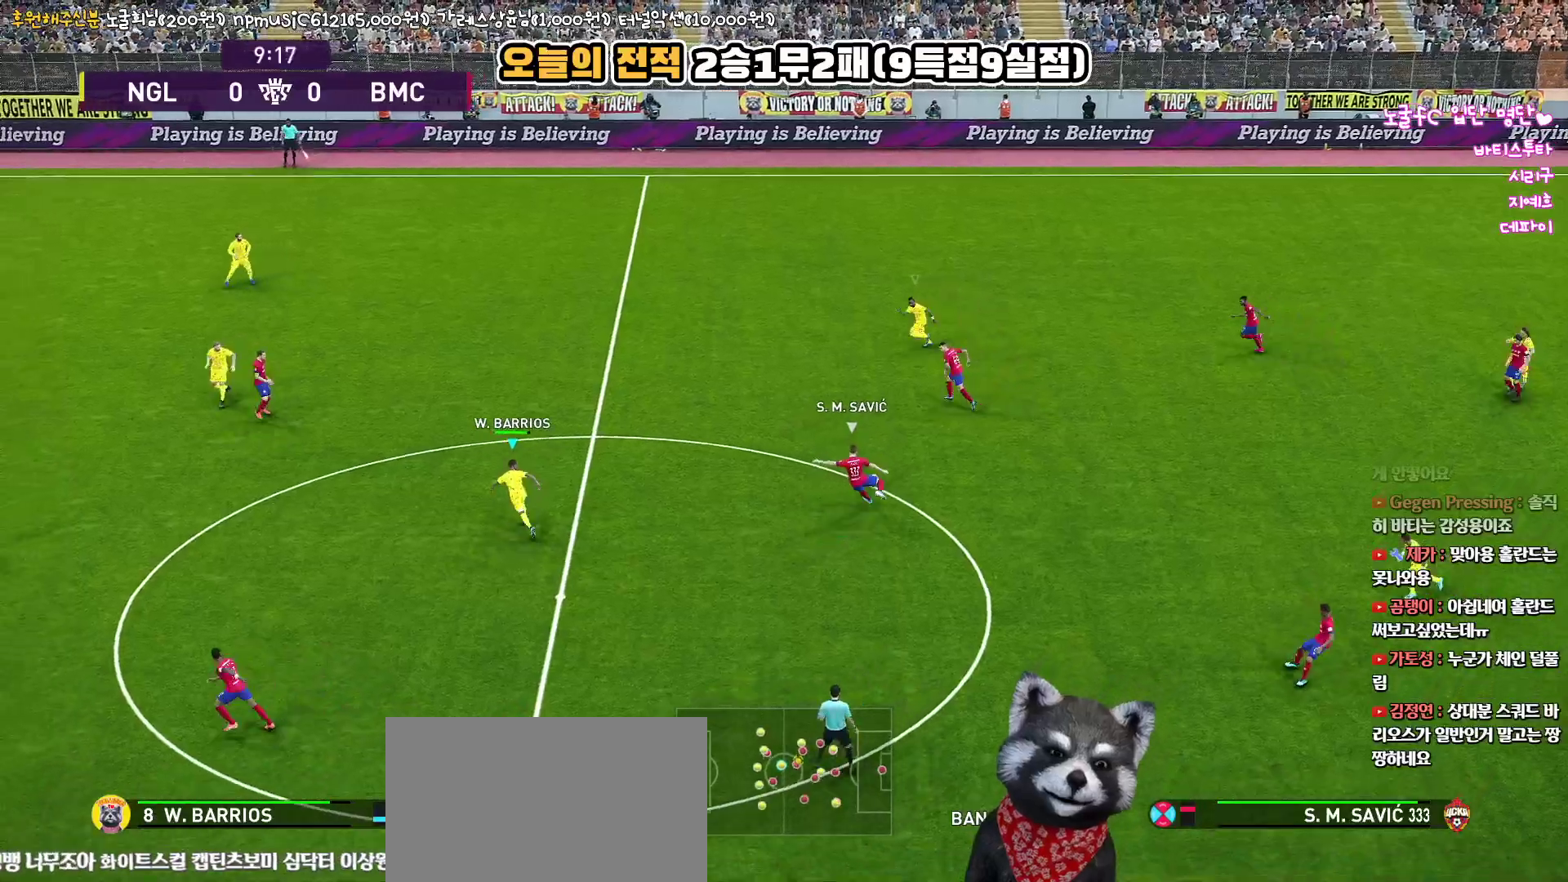
{"buttons": ["R1", "R2", "L3"], "left_stick": "left", "right_stick": "up", "events": []}
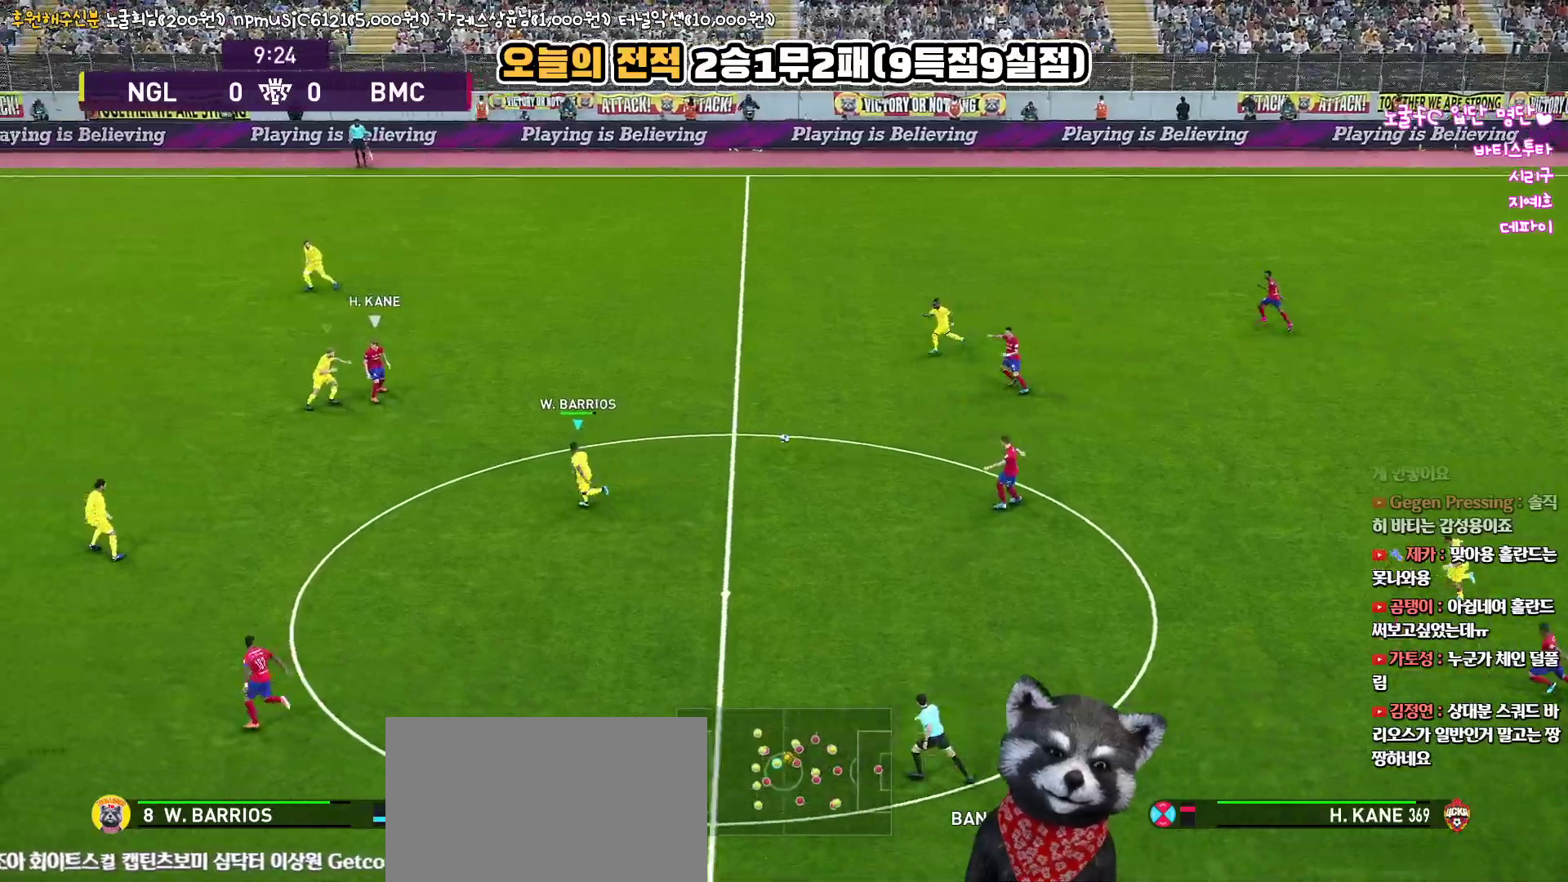
{"buttons": ["R1", "R2", "L3"], "left_stick": "left", "right_stick": "up", "events": []}
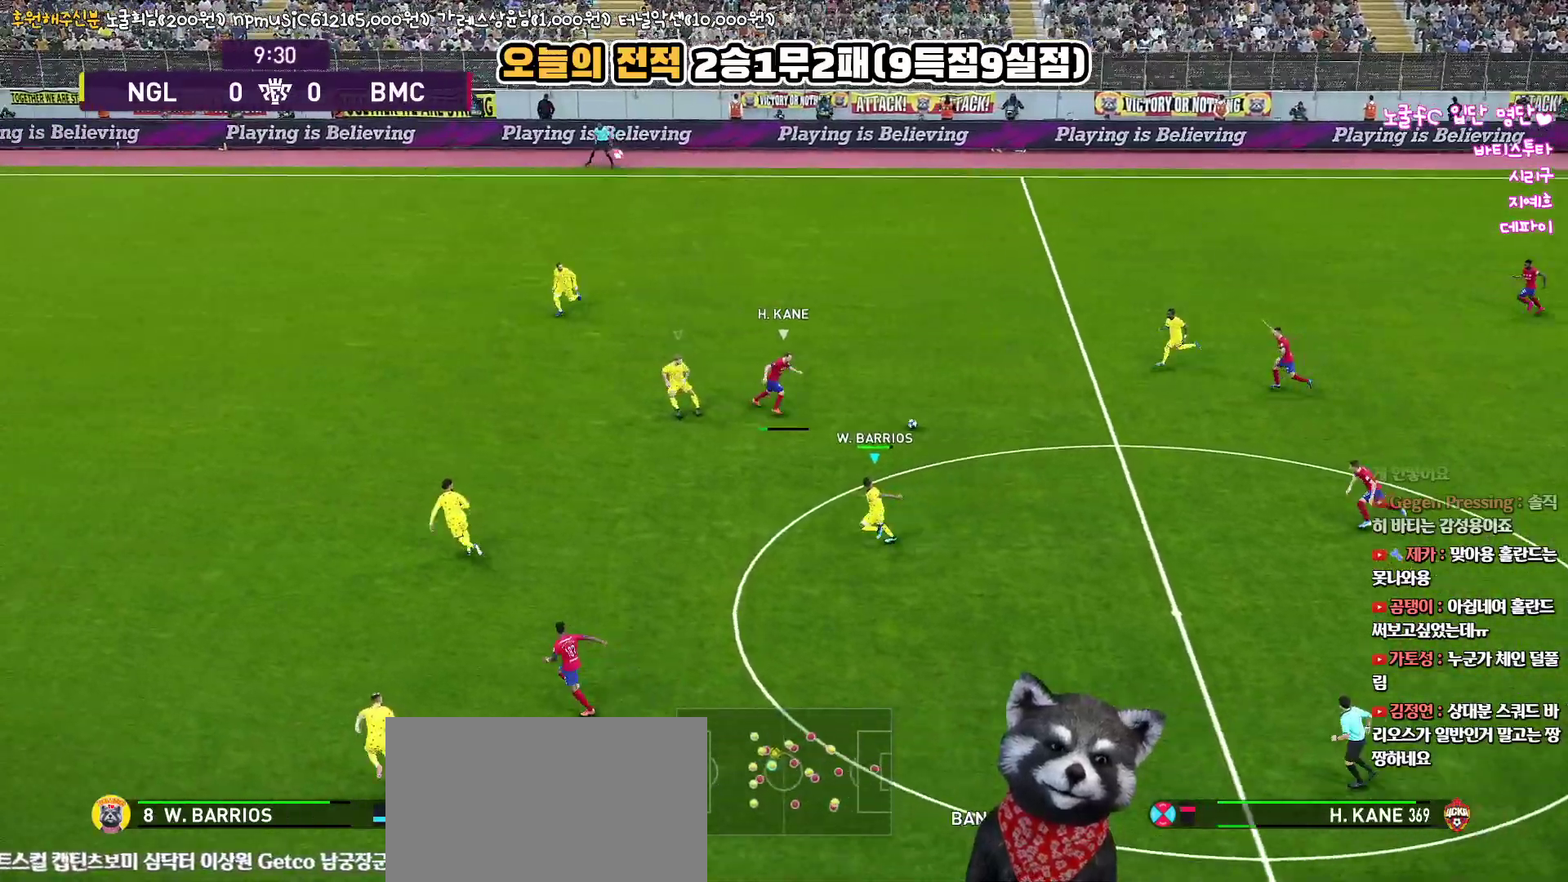
{"buttons": ["L3"], "left_stick": "left", "right_stick": "up", "events": [[483, "R1", "up"], [500, "R2", "up"]]}
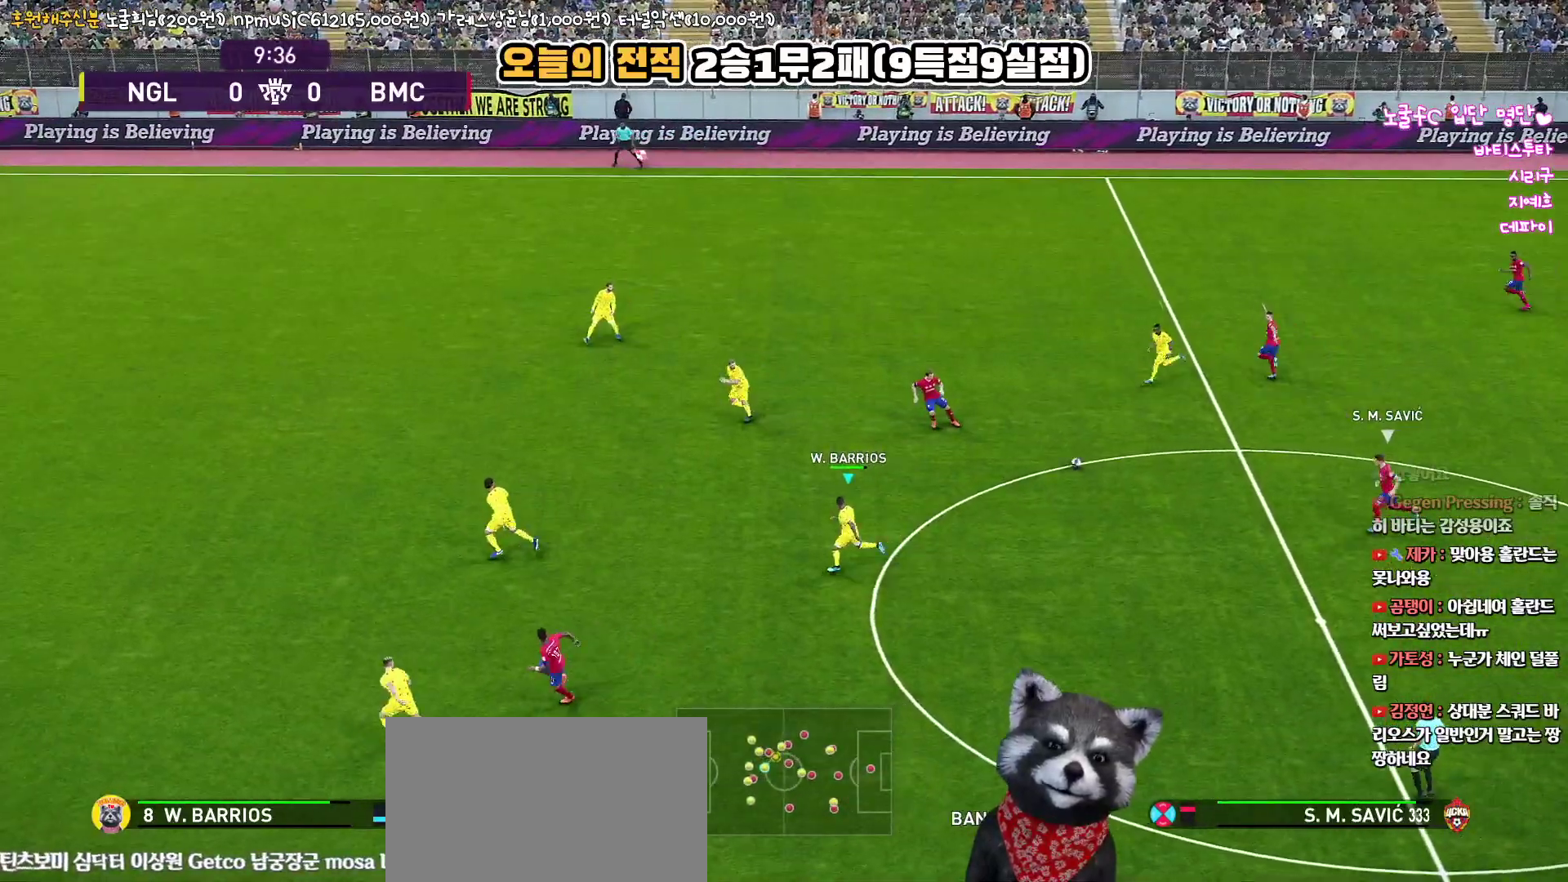
{"buttons": [], "left_stick": "down-left", "right_stick": "up", "events": [[17, "L3", "up"], [400, "left_stick", "down-left"]]}
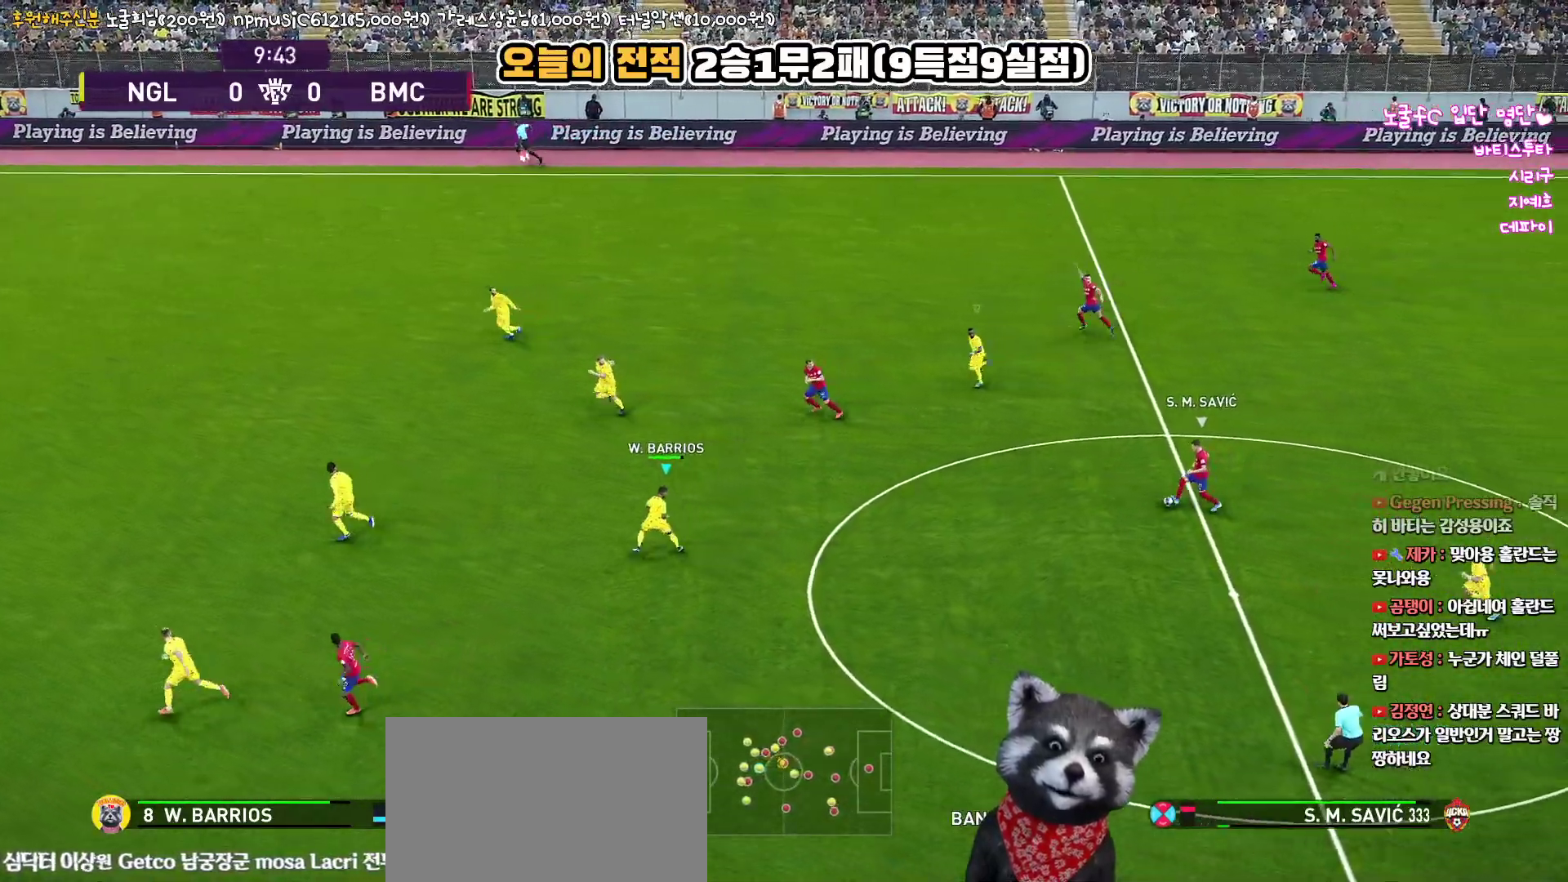
{"buttons": ["R1", "R2", "L3"], "left_stick": "down-left", "right_stick": "up", "events": [[17, "R2", "down"], [67, "R1", "down"], [83, "L3", "down"]]}
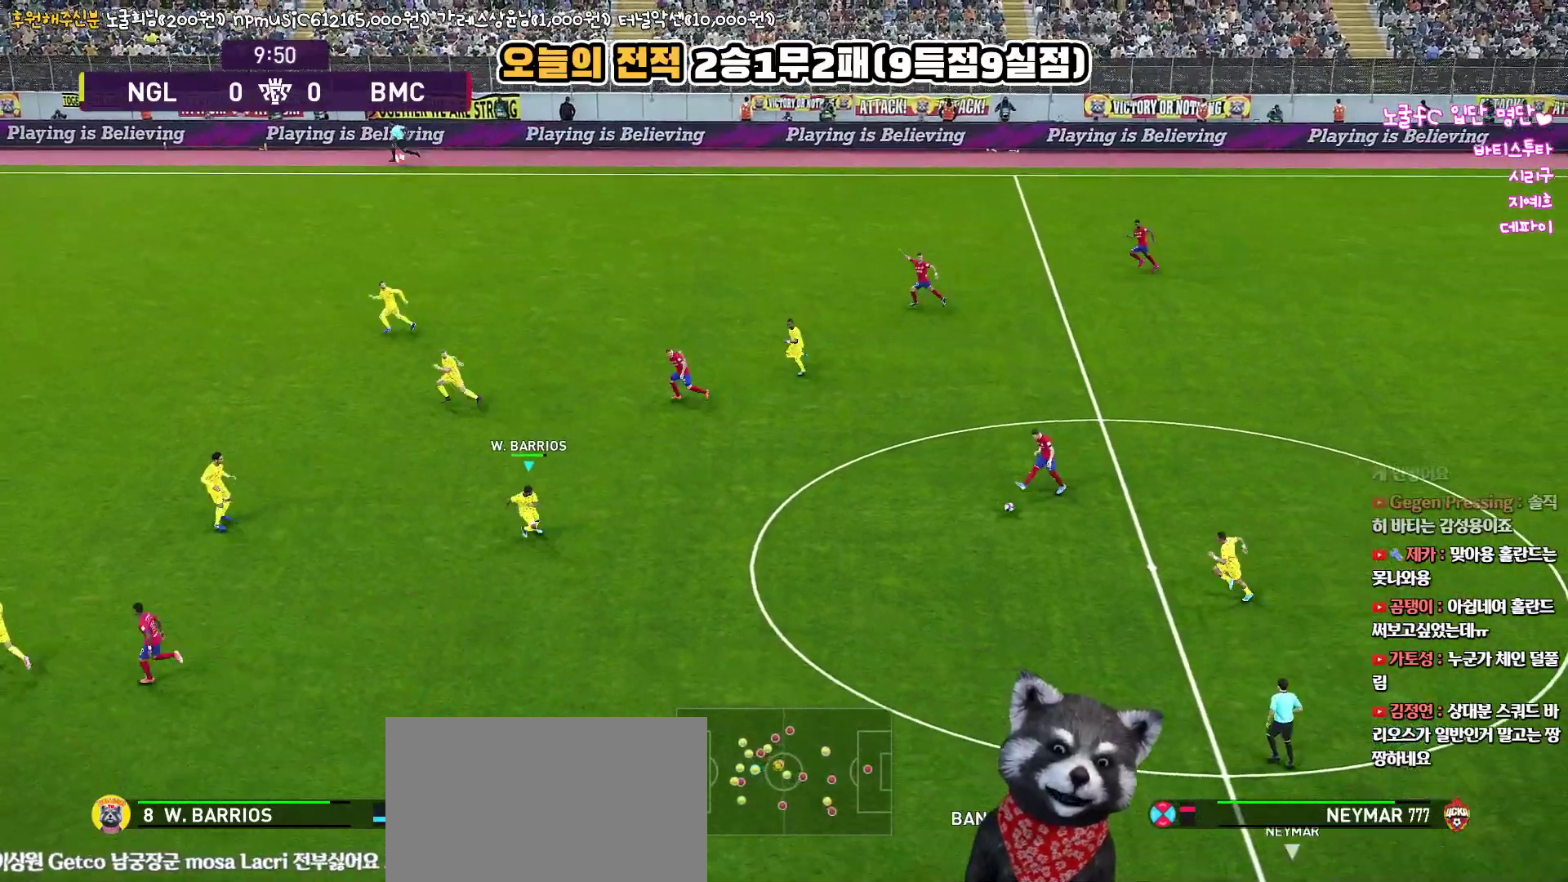
{"buttons": ["R1", "R2", "L3"], "left_stick": "down-left", "right_stick": "up", "events": []}
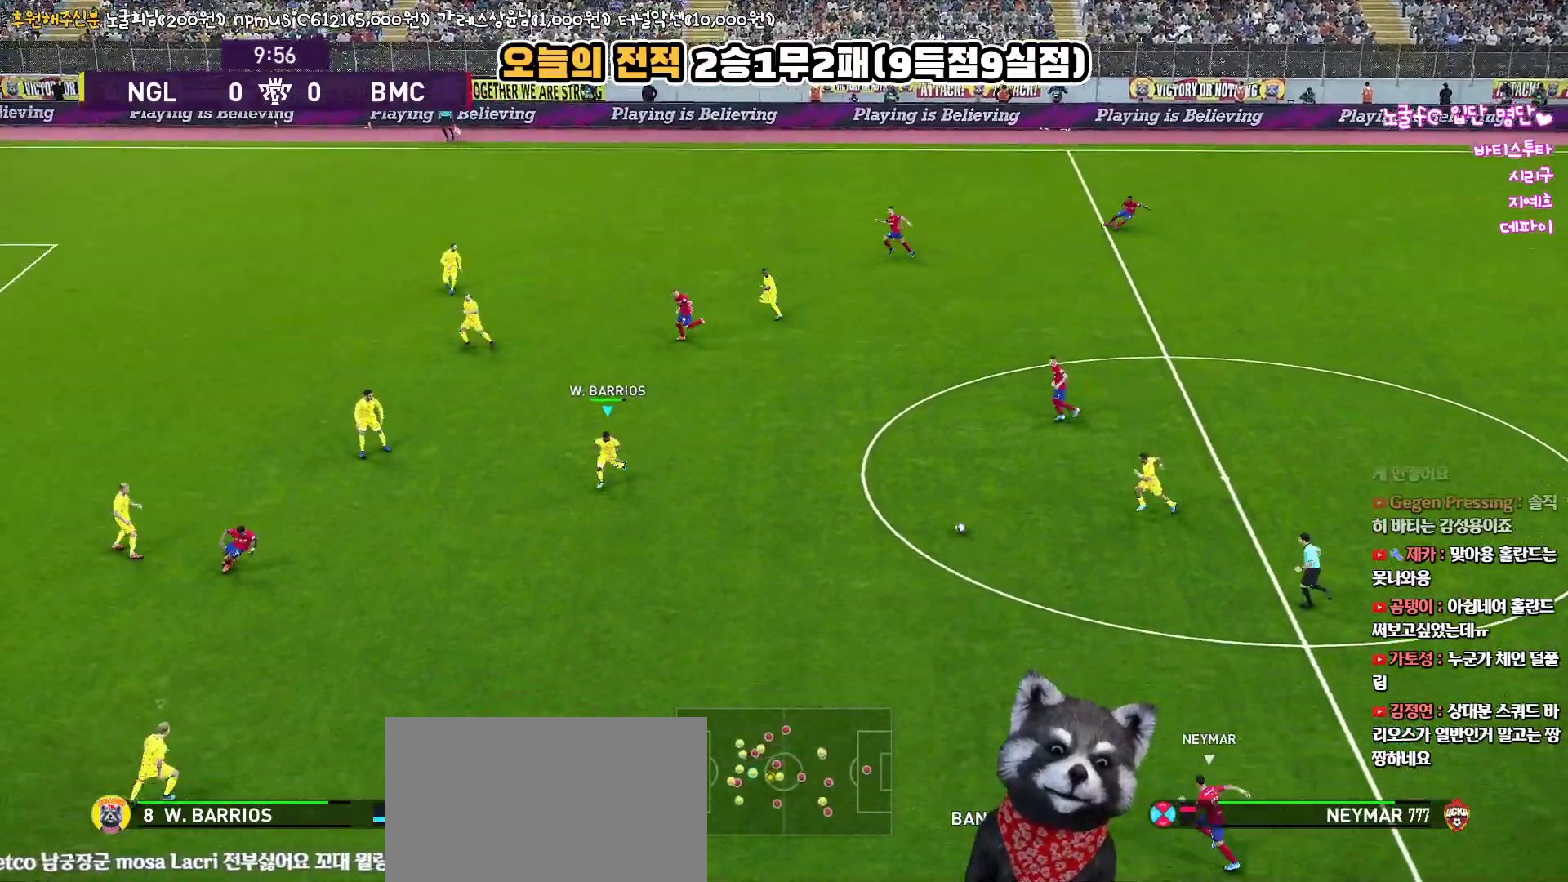
{"buttons": ["R1", "R2", "L3"], "left_stick": "down-left", "right_stick": "up", "events": []}
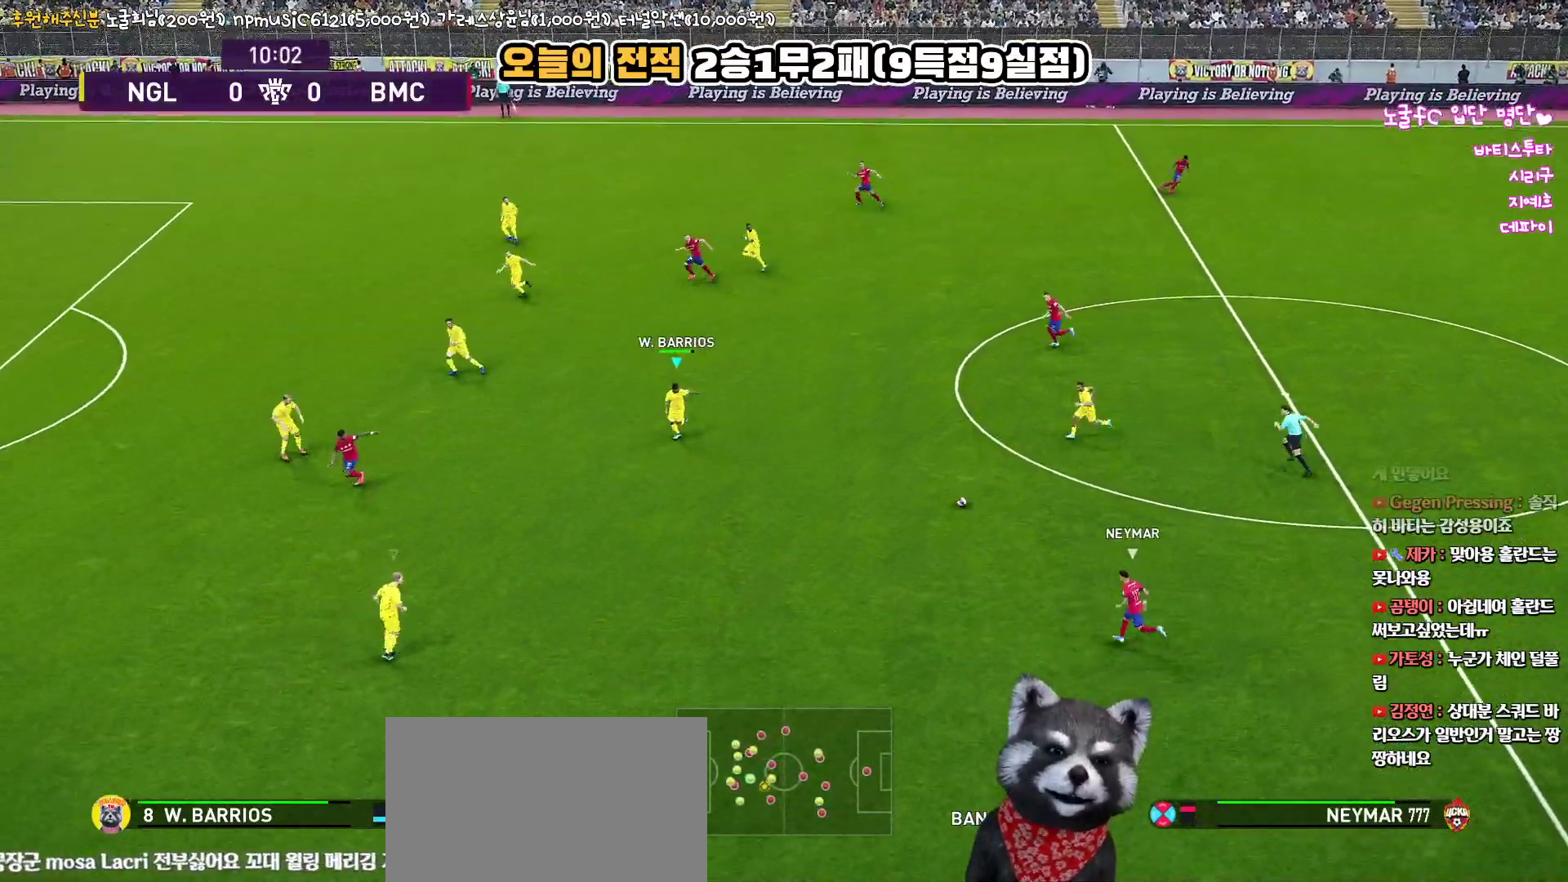
{"buttons": ["R1", "R2", "L3"], "left_stick": "down-left", "right_stick": "up", "events": []}
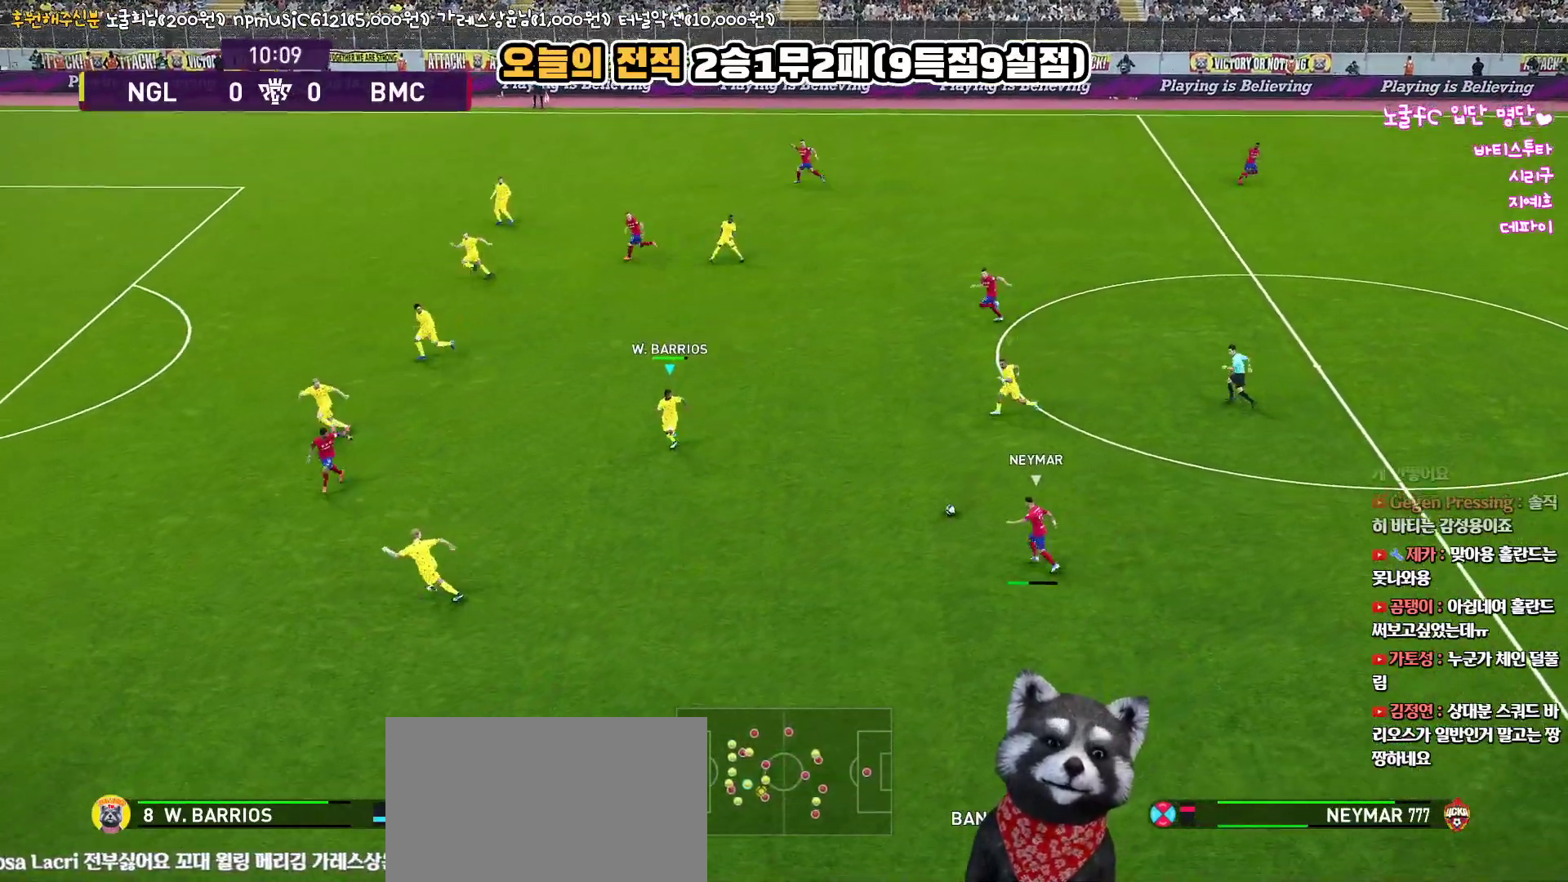
{"buttons": ["R1", "R2", "L3"], "left_stick": "down-left", "right_stick": "up", "events": []}
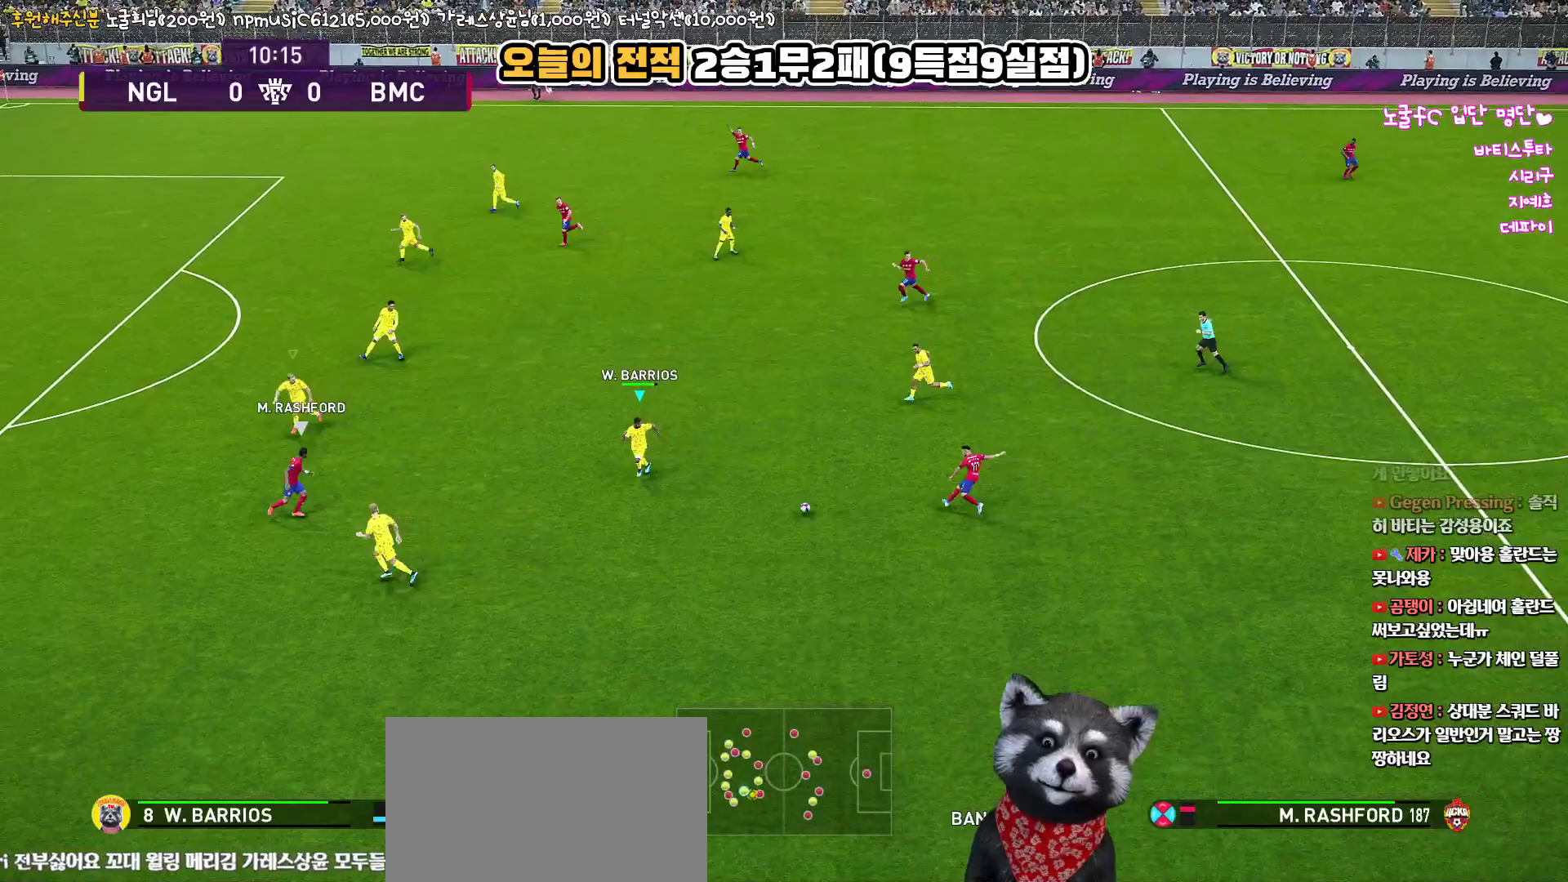
{"buttons": ["R1", "R2", "L3"], "left_stick": "down", "right_stick": "up", "events": [[233, "left_stick", "down"]]}
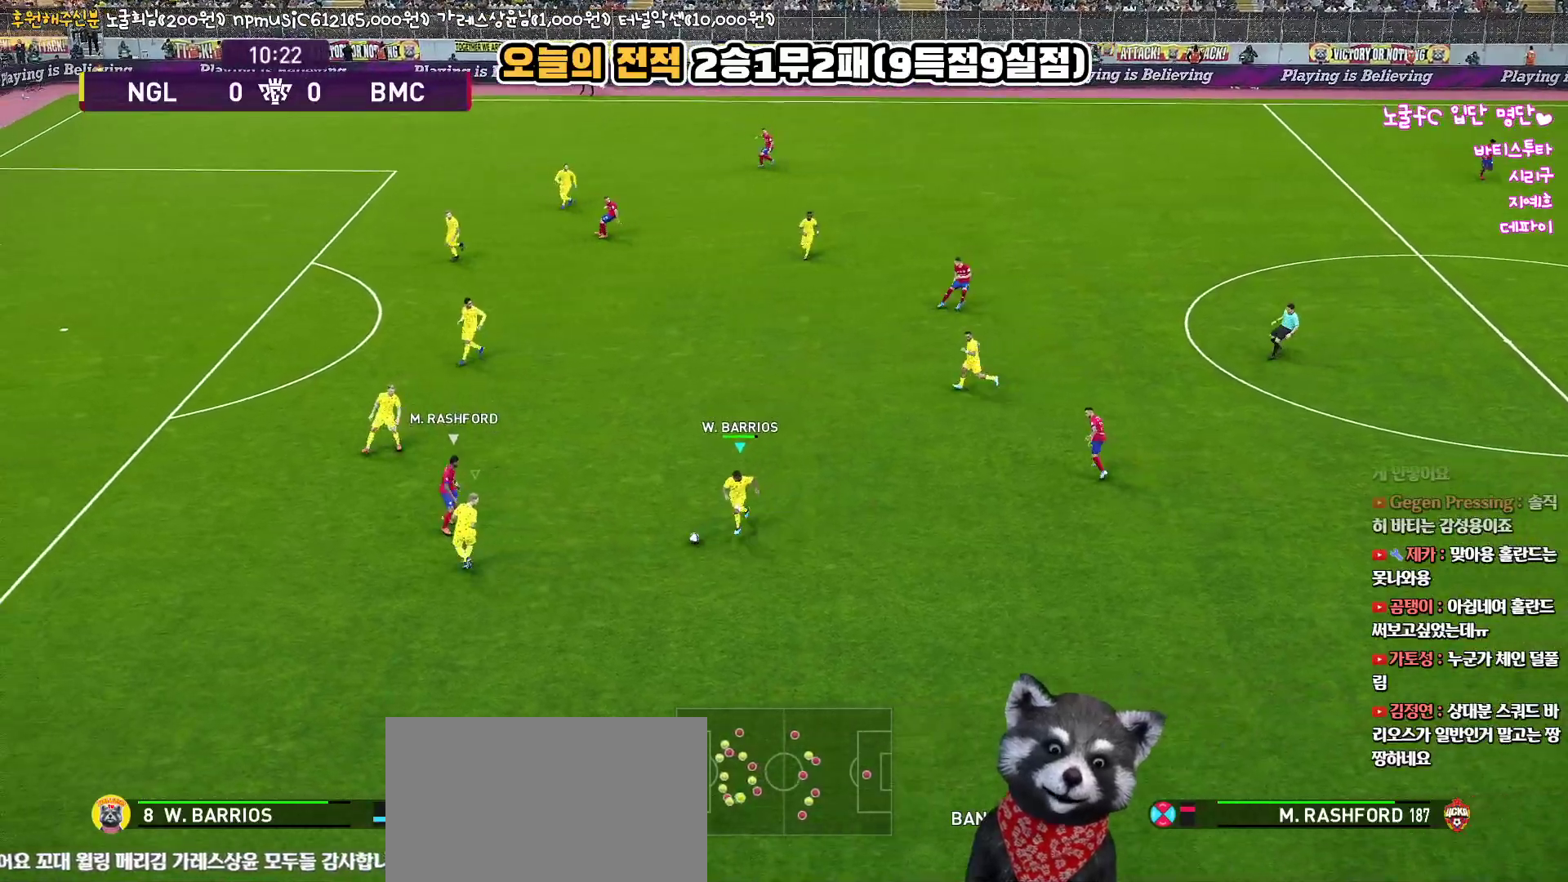
{"buttons": ["R1", "R2", "L3"], "left_stick": "down", "right_stick": "up", "events": []}
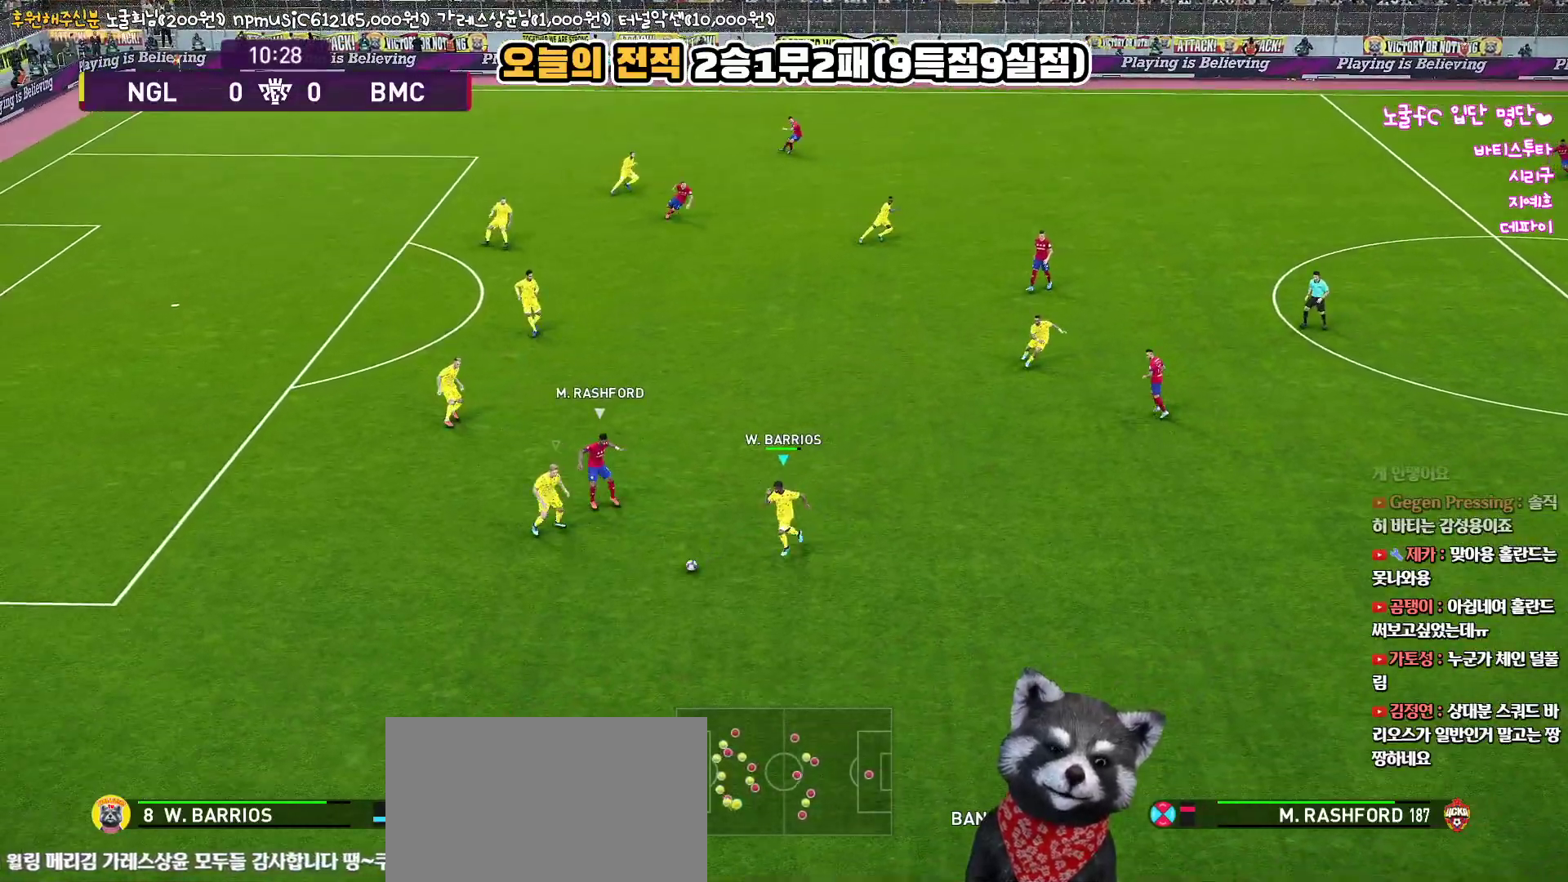
{"buttons": ["R1", "L3"], "left_stick": "down", "right_stick": "up", "events": [[50, "left_stick", "down-left"], [367, "R2", "up"], [500, "left_stick", "down"]]}
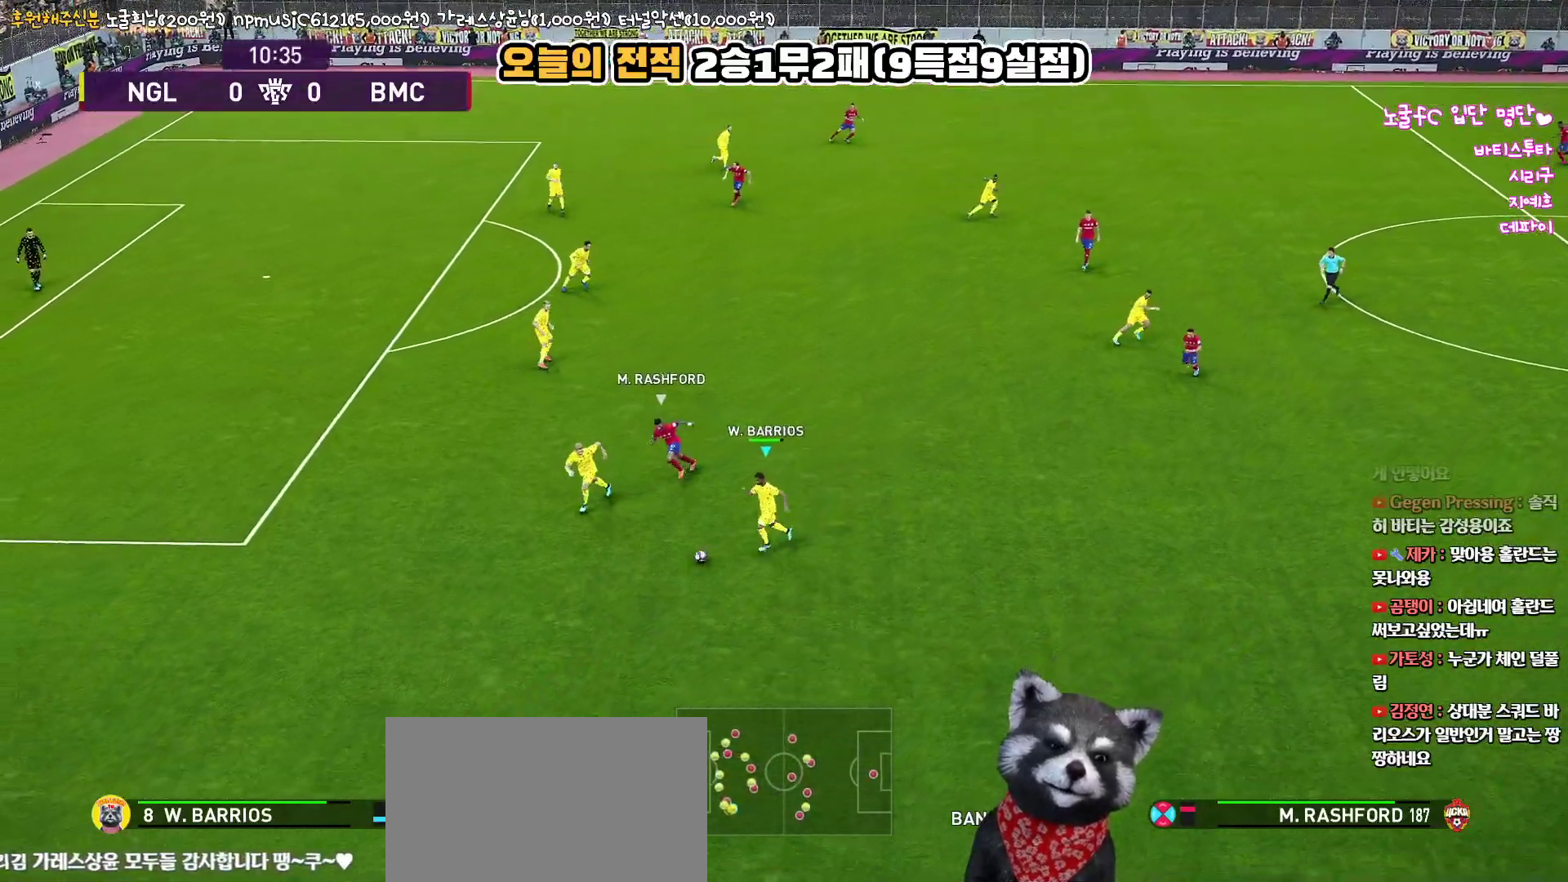
{"buttons": ["L3"], "left_stick": "down-right", "right_stick": "up", "events": [[117, "left_stick", "down-right"], [167, "R1", "up"]]}
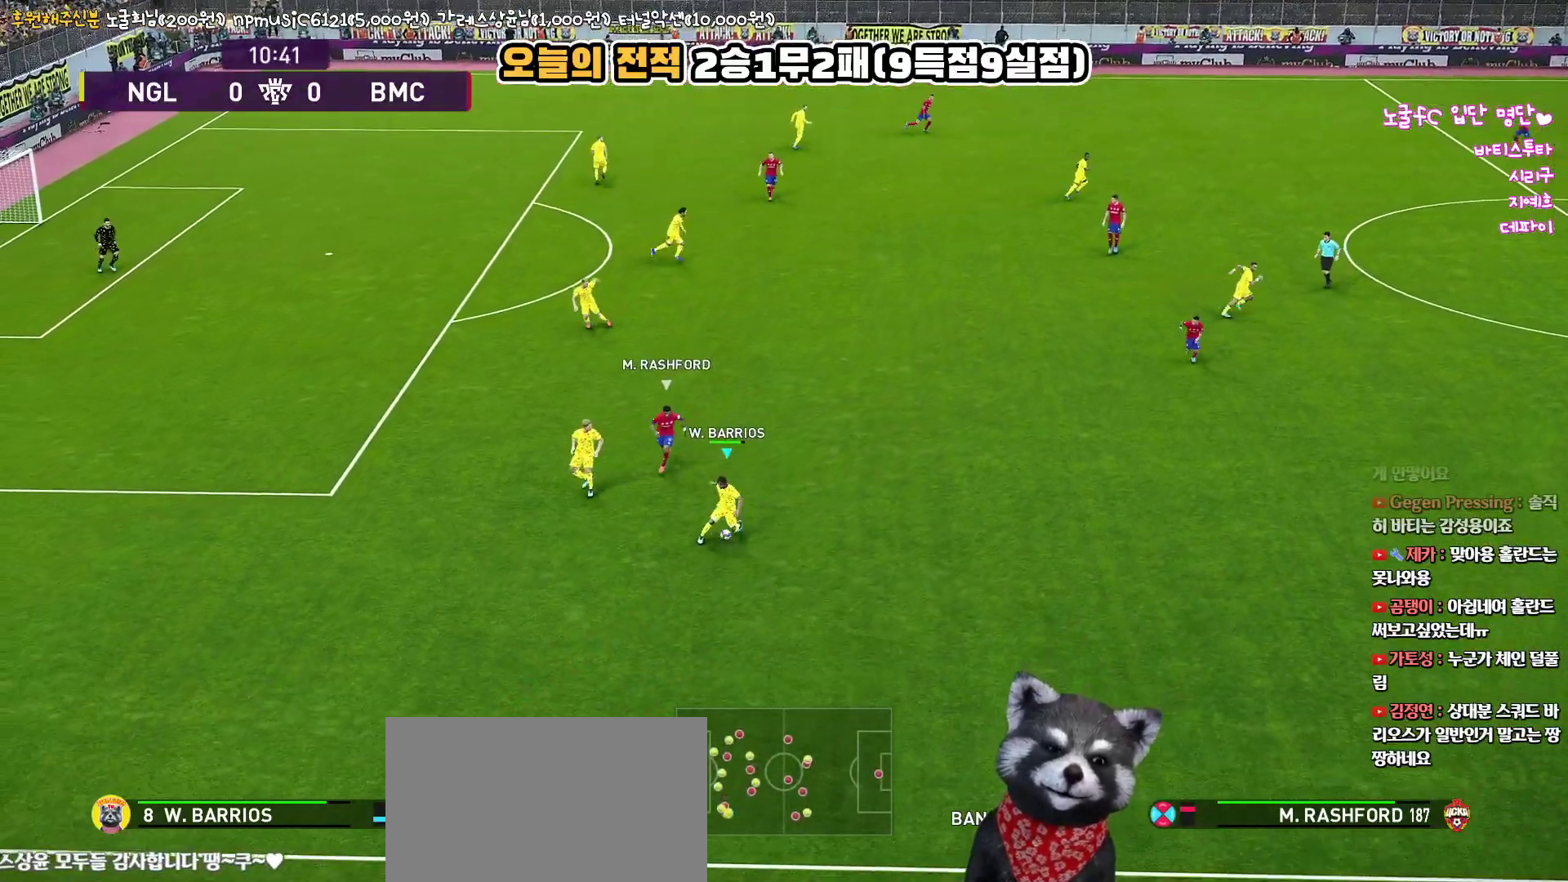
{"buttons": ["L3"], "left_stick": "down-right", "right_stick": "up", "events": []}
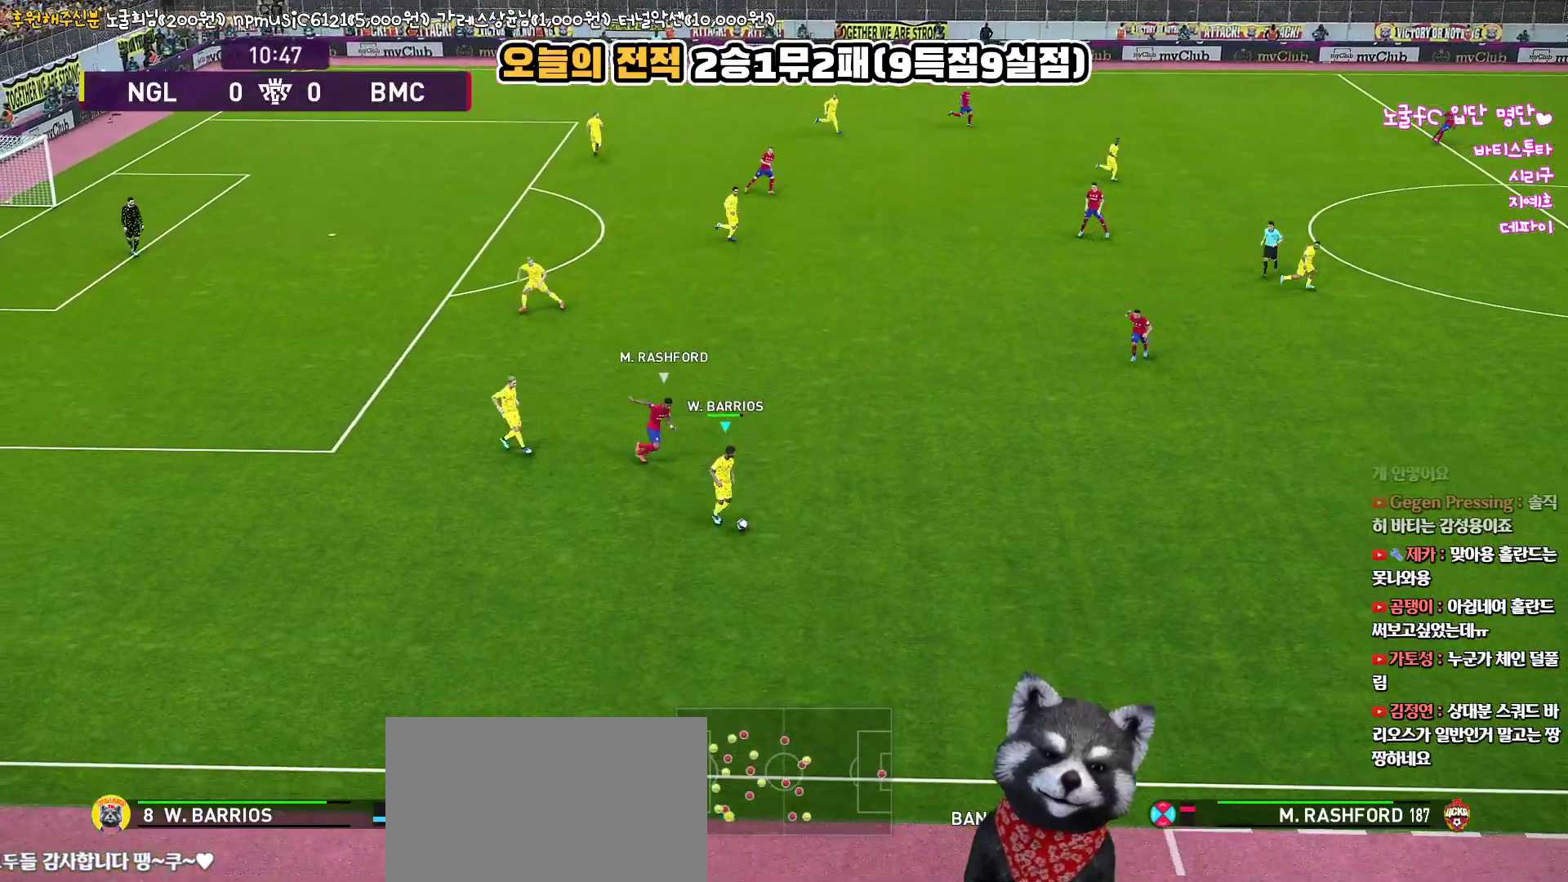
{"buttons": ["R1", "L3"], "left_stick": "down-right", "right_stick": "up", "events": [[133, "R1", "down"]]}
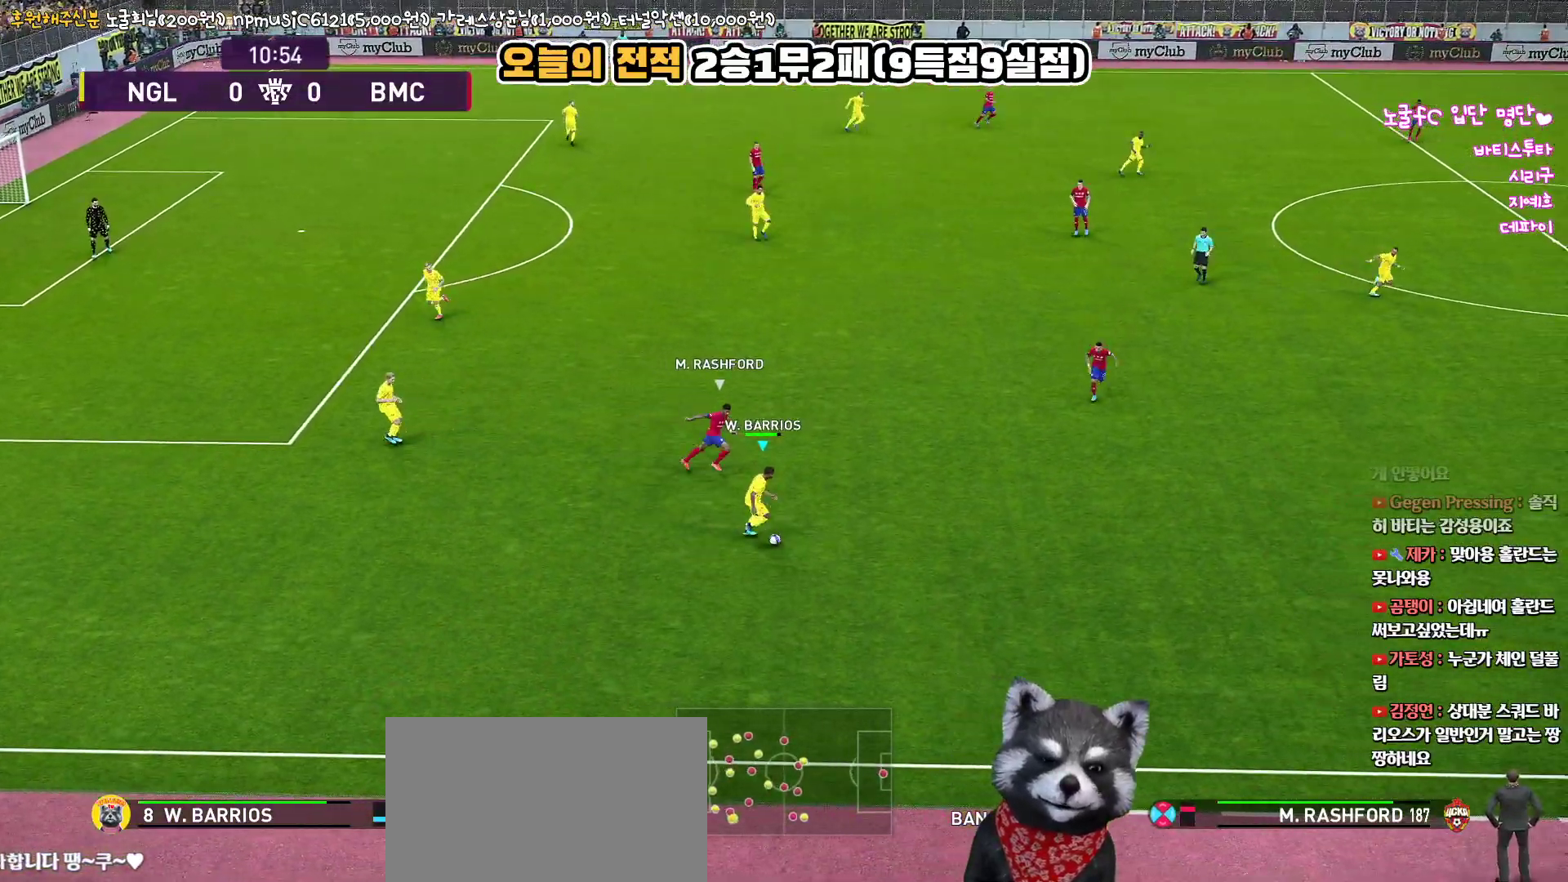
{"buttons": ["R1", "L3"], "left_stick": "right", "right_stick": "up", "events": [[150, "left_stick", "right"]]}
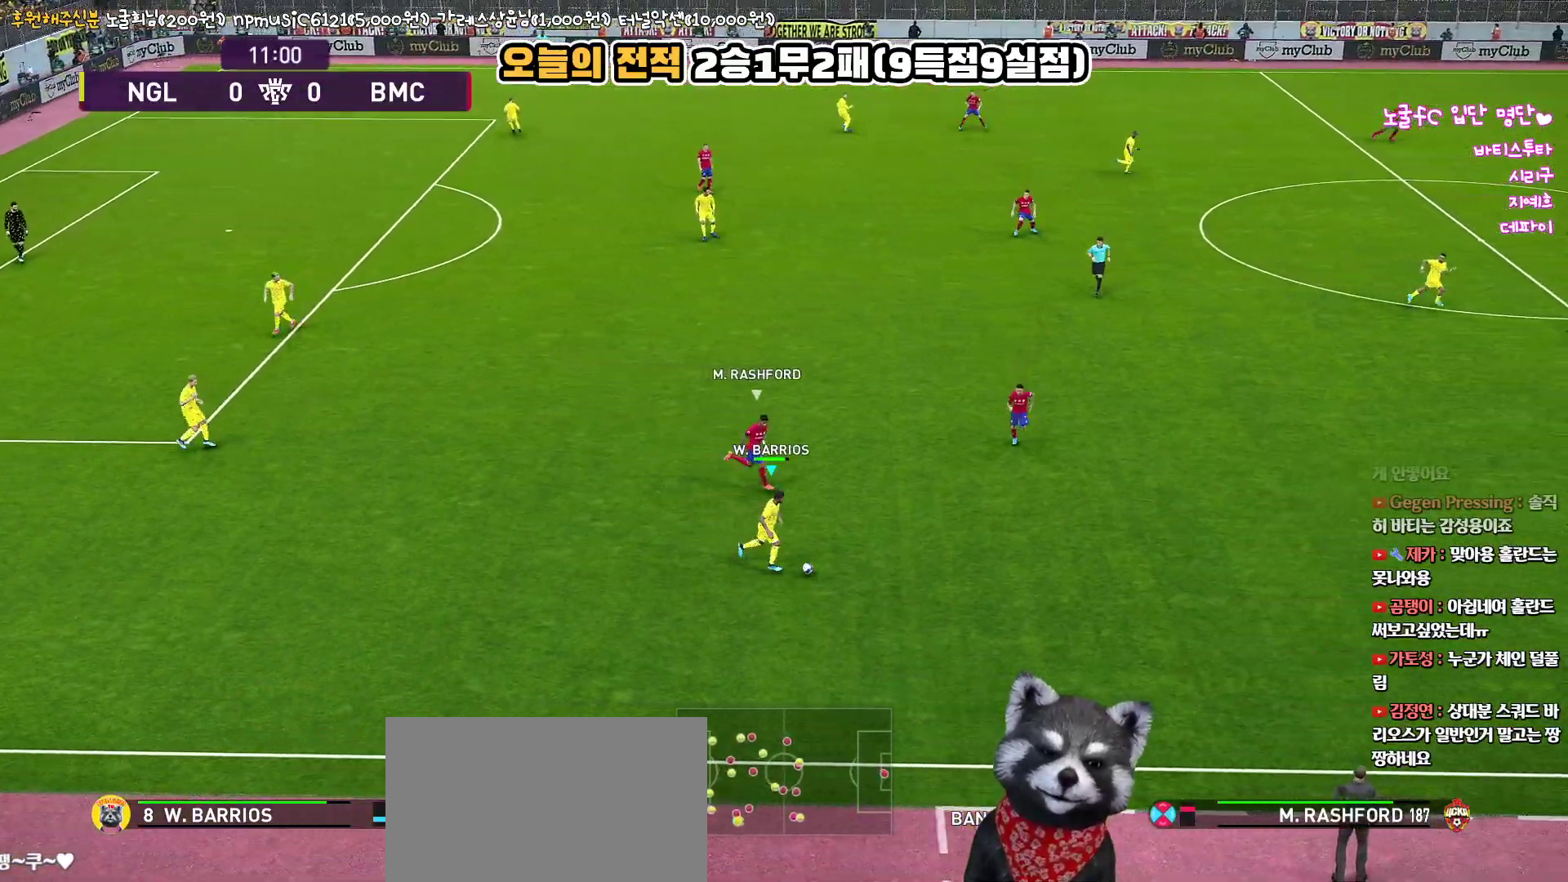
{"buttons": ["CIRCLE", "L3"], "left_stick": "right", "right_stick": "up", "events": [[217, "R1", "up"], [483, "CIRCLE", "down"]]}